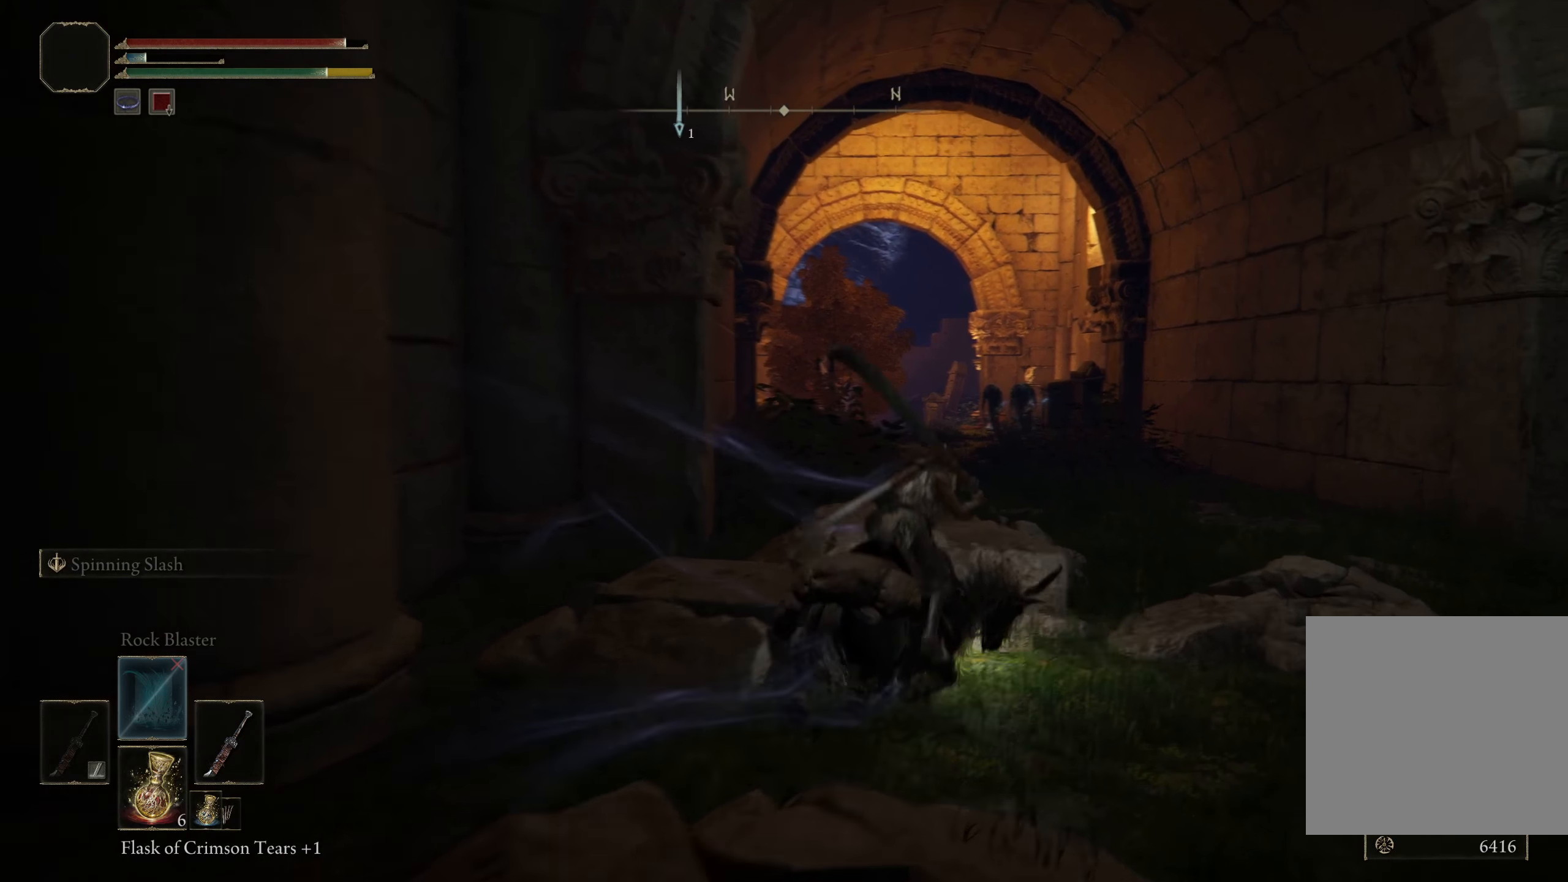
Gameplay with a controller (Xbox layout); each line is a JSON object with the inputs held at the frame after it. "events" lists button and stick changes between this image and that frame as [ms after this image, input, new state], when the widget could be followed in between. Not read: L1.
{"buttons": [], "left_stick": "up-right", "right_stick": "down-left", "events": [[234, "right_stick", "down-left"]]}
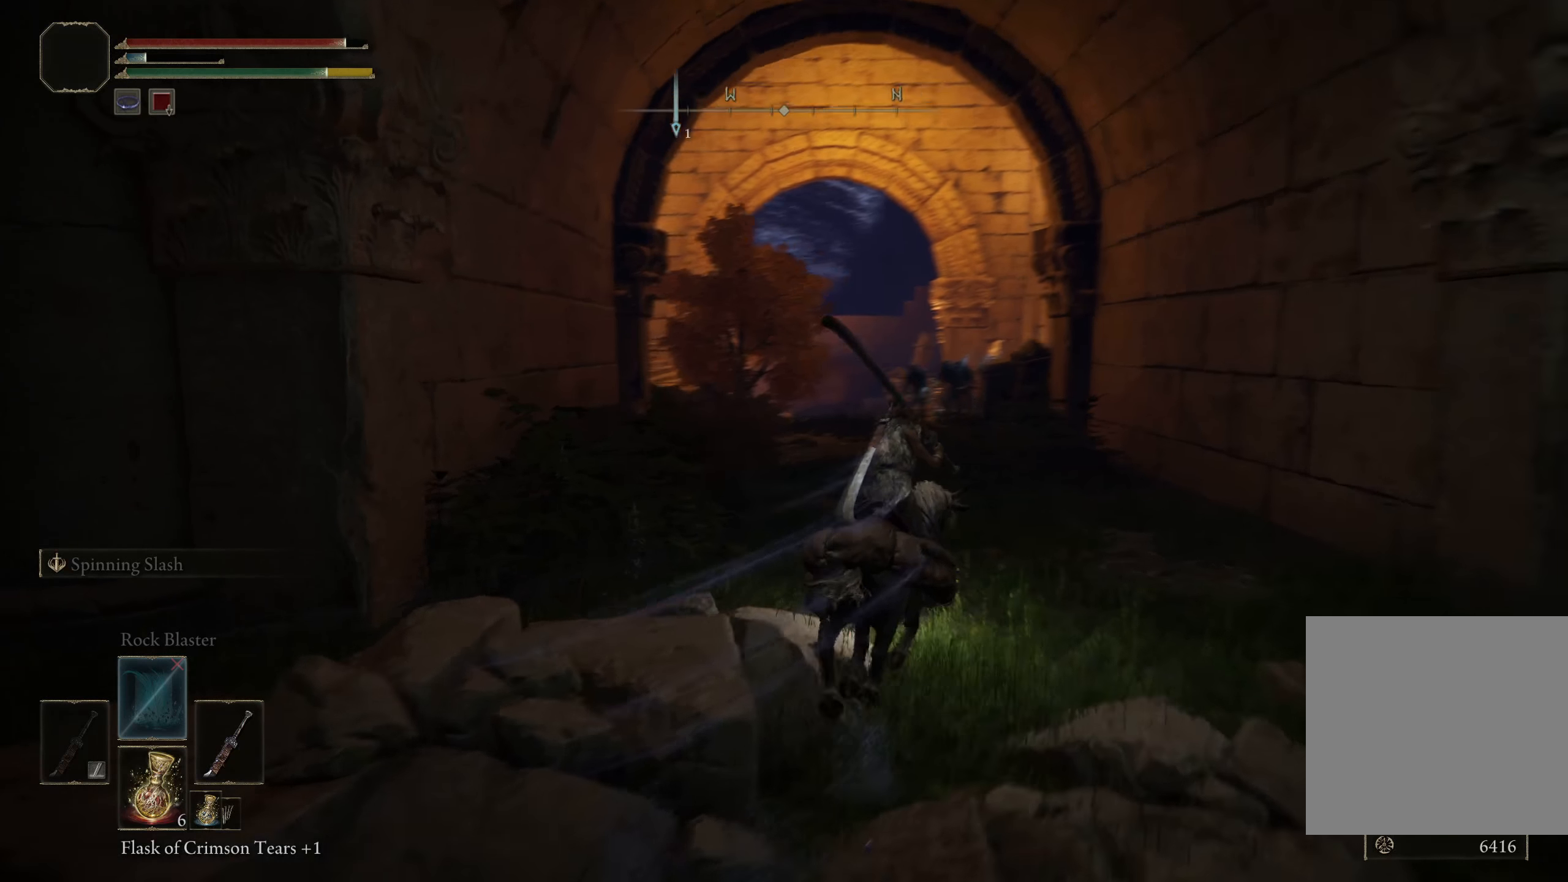
{"buttons": [], "left_stick": "up-right", "right_stick": "down-left", "events": []}
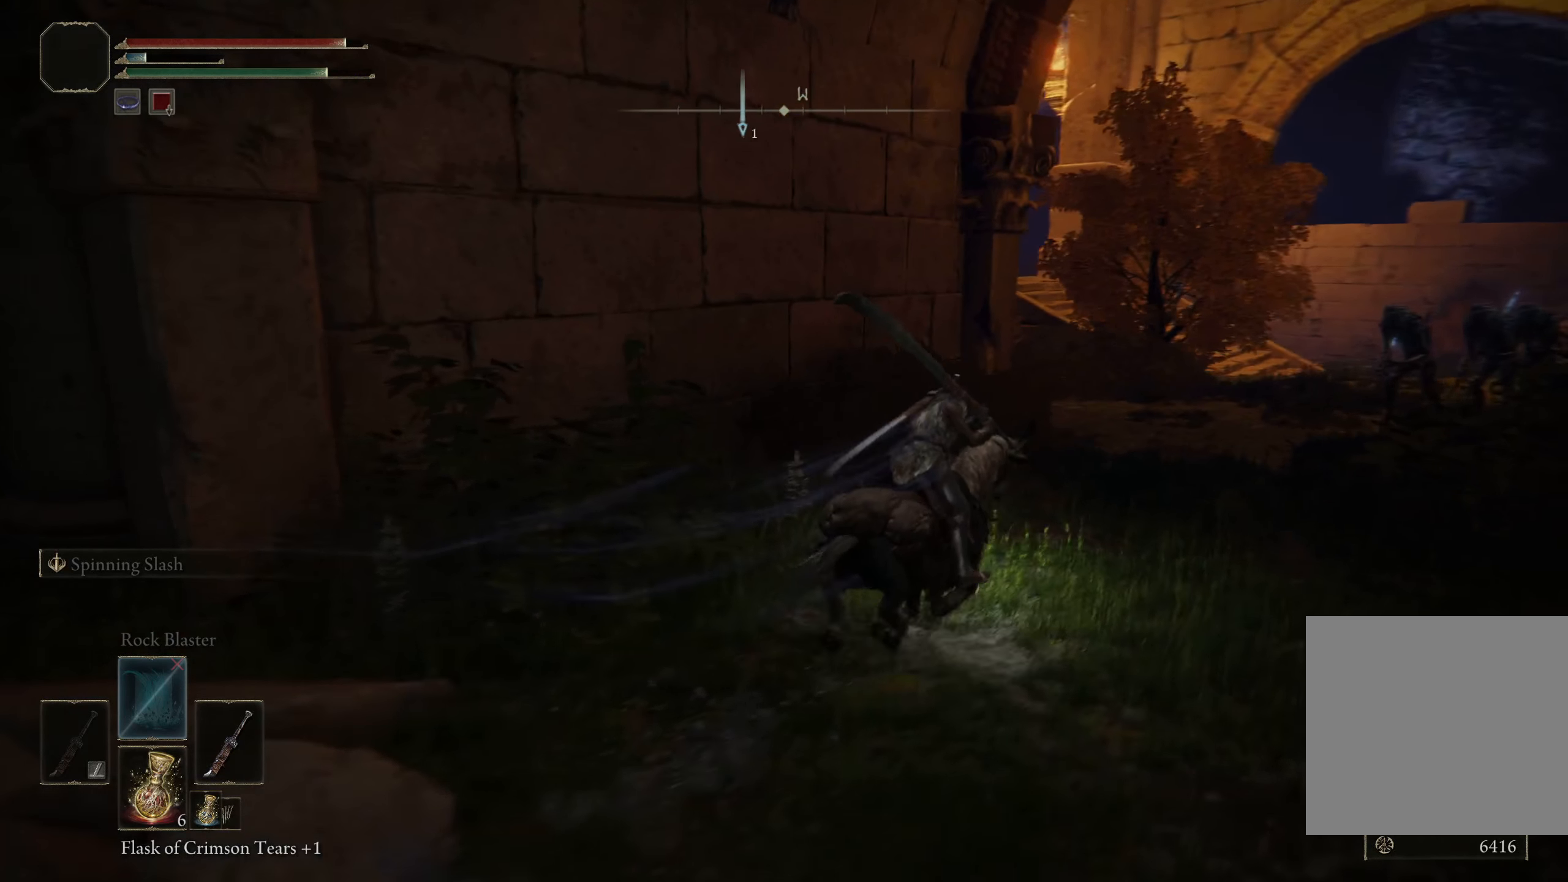
{"buttons": [], "left_stick": "up-right", "right_stick": "down-left", "events": []}
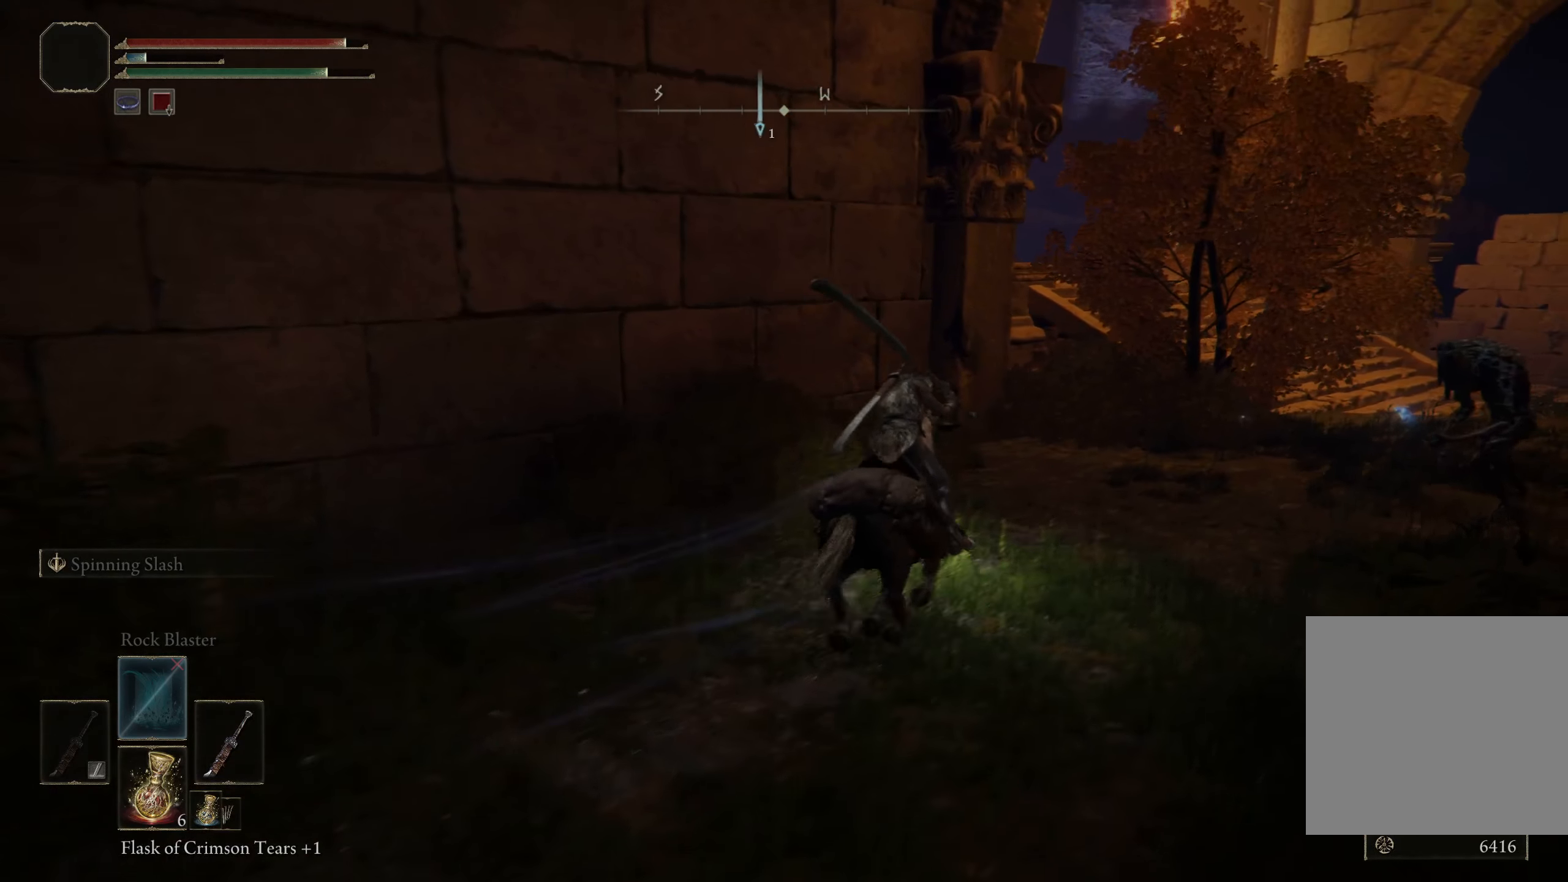
{"buttons": [], "left_stick": "up-right", "right_stick": "center", "events": [[84, "right_stick", "center"]]}
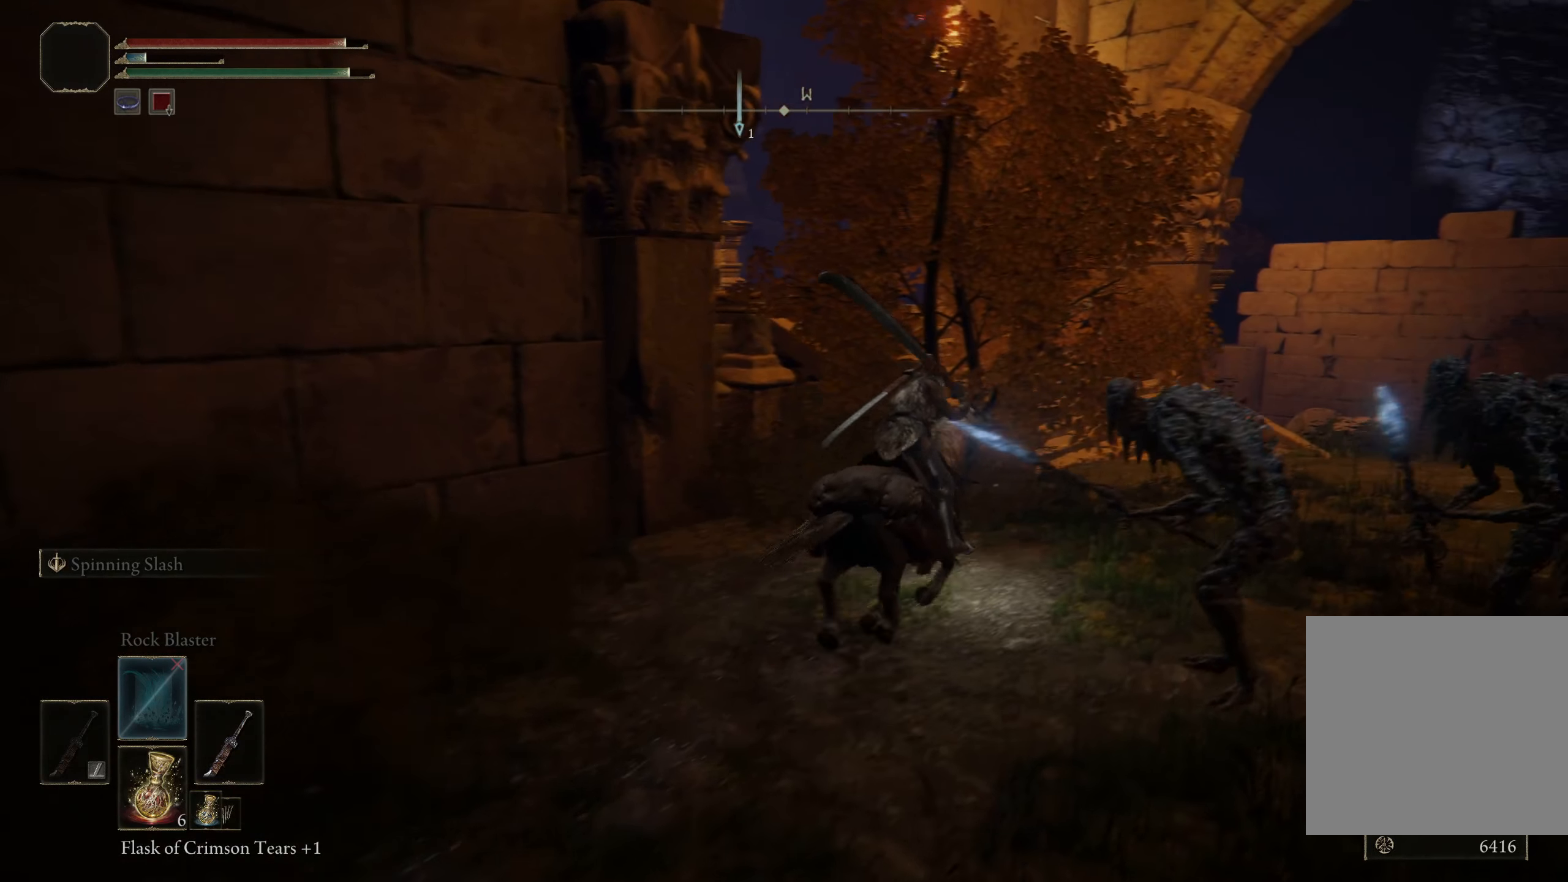
{"buttons": [], "left_stick": "up-right", "right_stick": "down-left", "events": [[317, "right_stick", "down-left"]]}
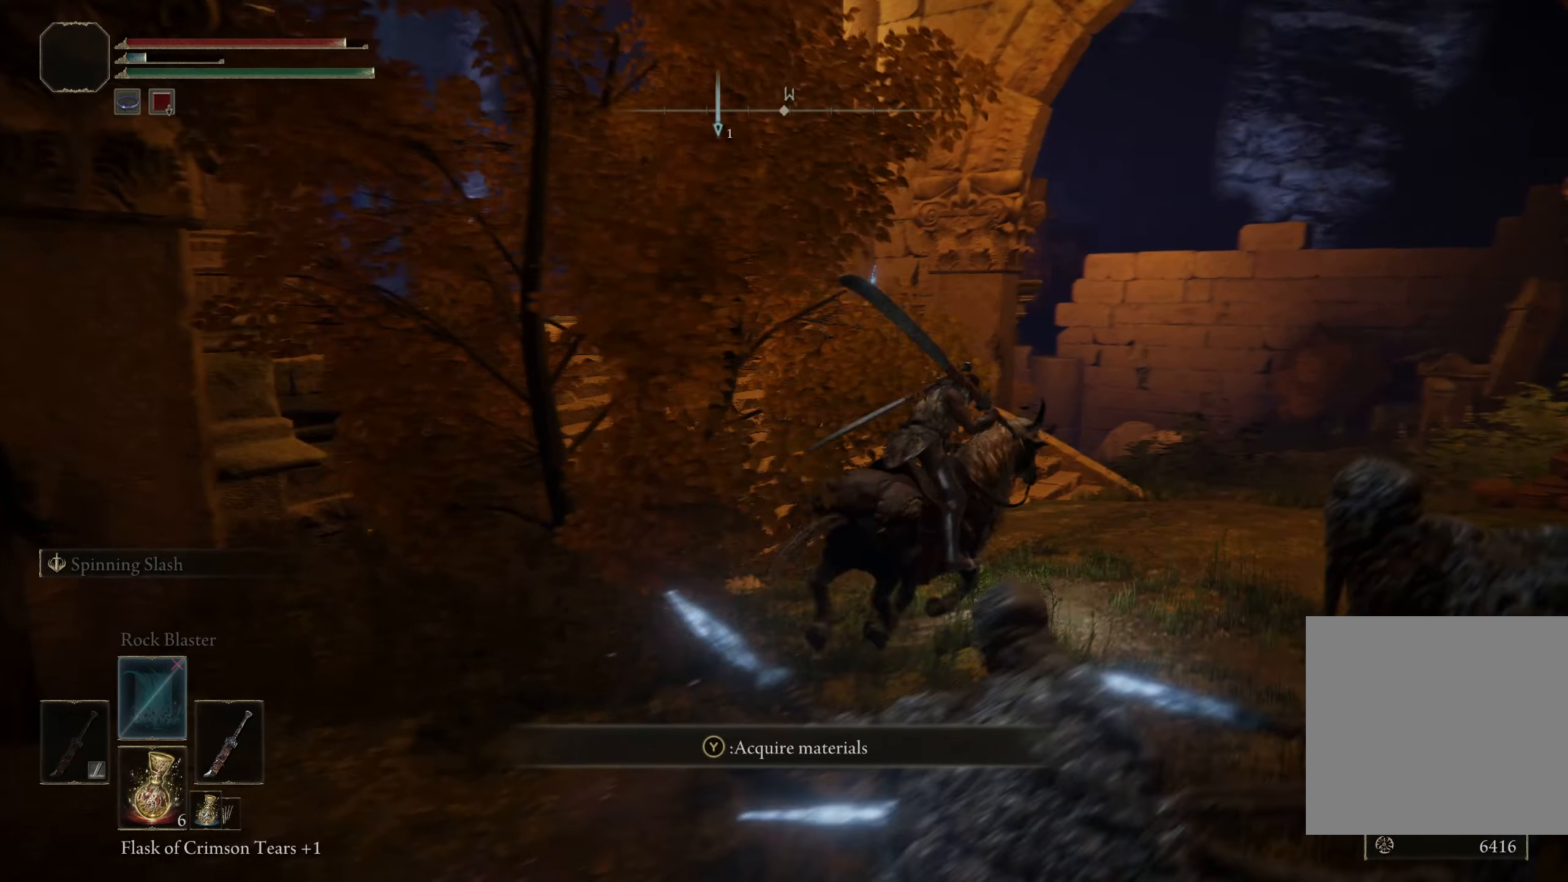
{"buttons": [], "left_stick": "up", "right_stick": "down-left", "events": [[34, "left_stick", "up"]]}
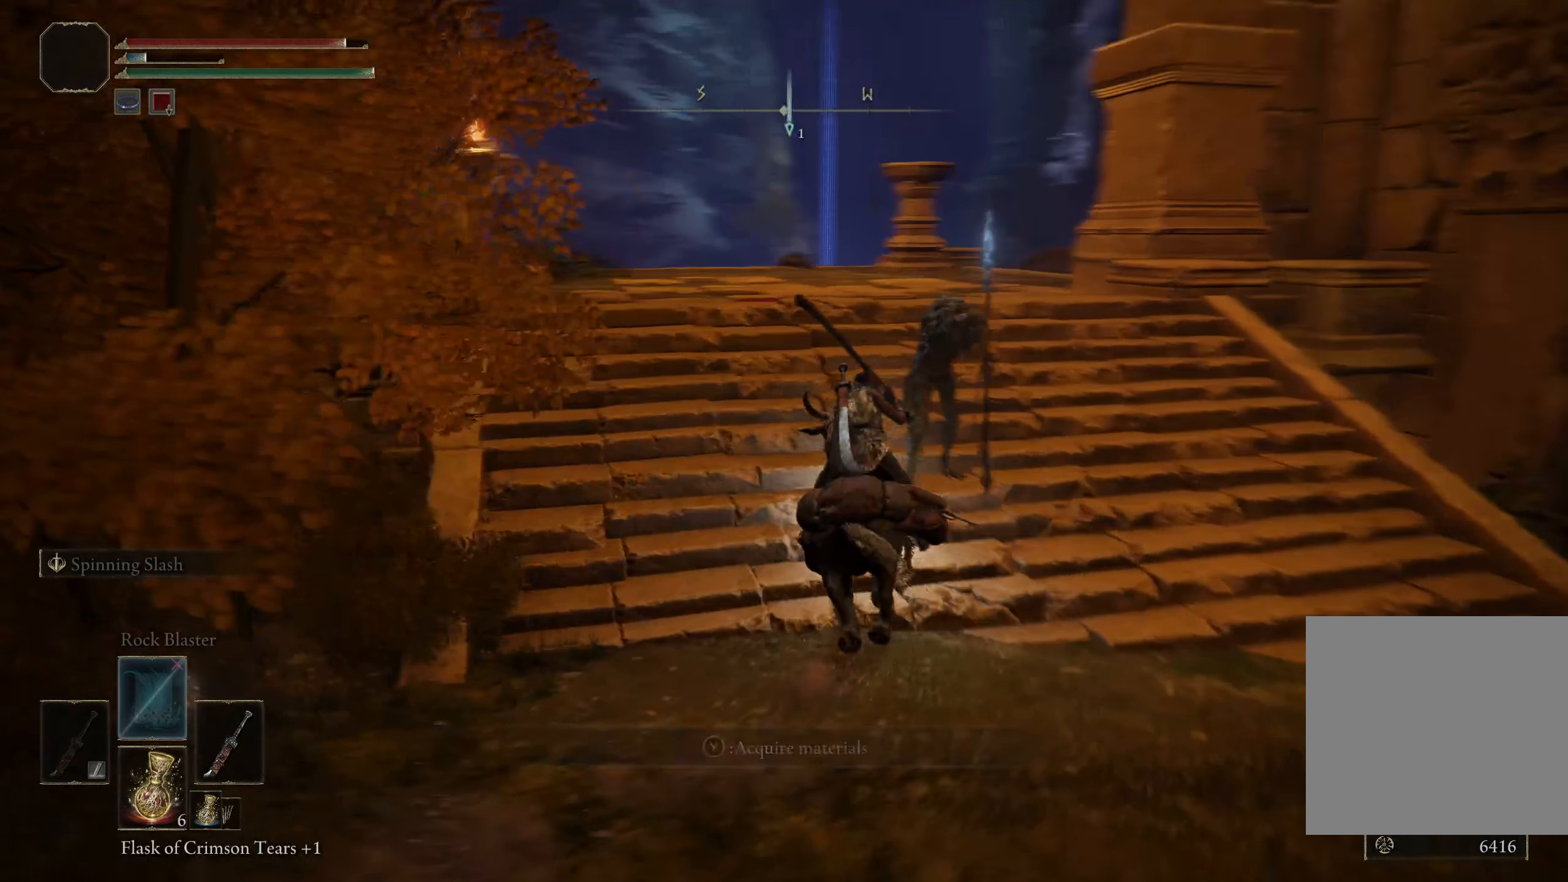
{"buttons": [], "left_stick": "center", "right_stick": "down-left", "events": [[166, "left_stick", "center"]]}
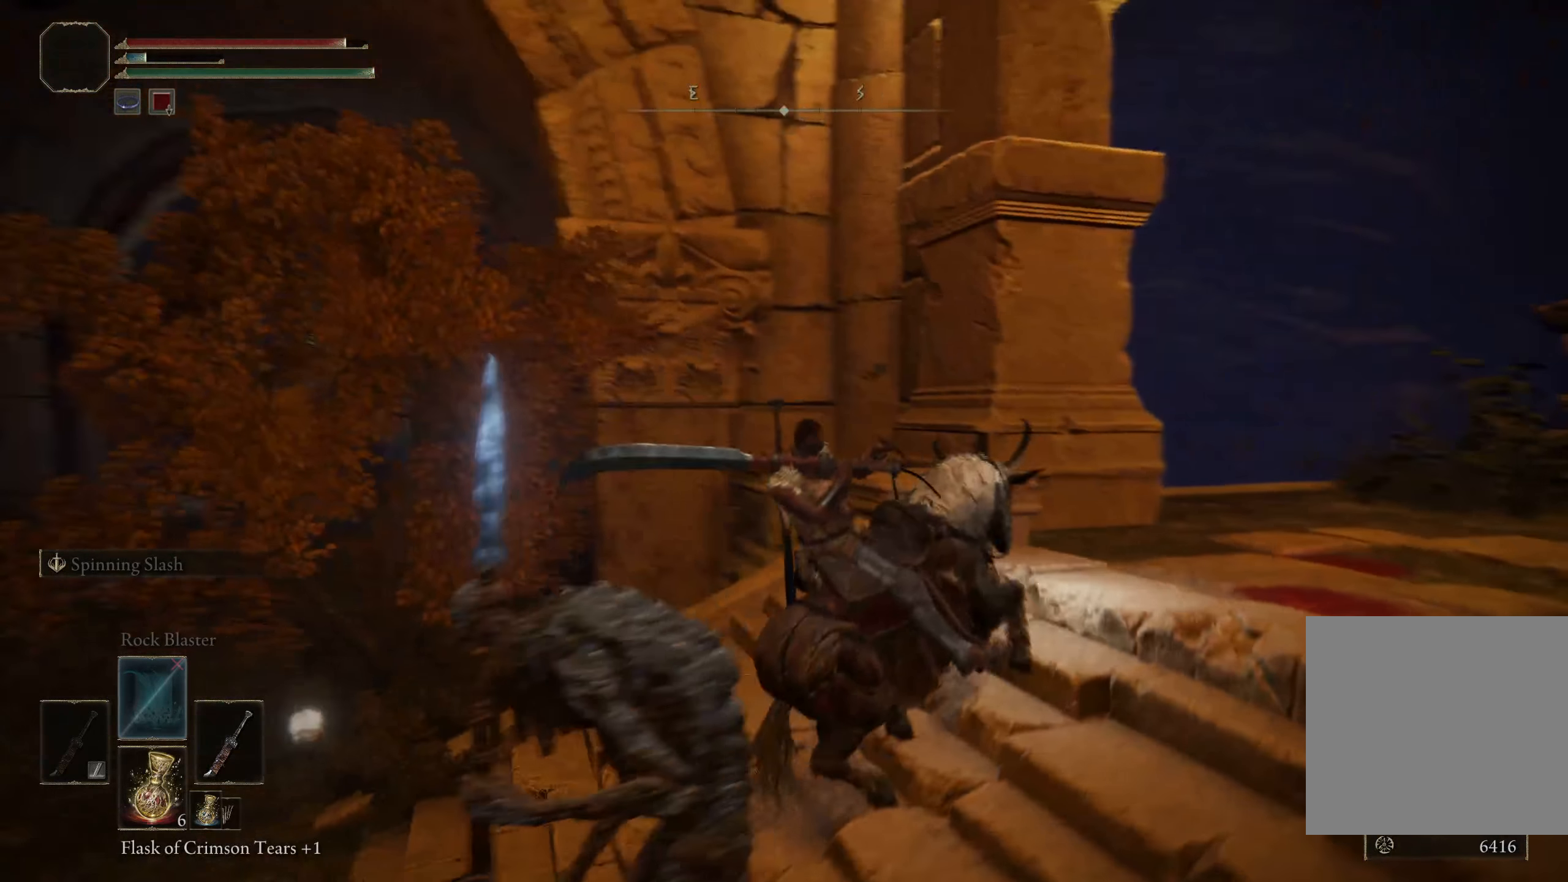
{"buttons": [], "left_stick": "right", "right_stick": "down-right", "events": [[83, "left_stick", "right"], [200, "right_stick", "center"], [266, "right_stick", "down-right"]]}
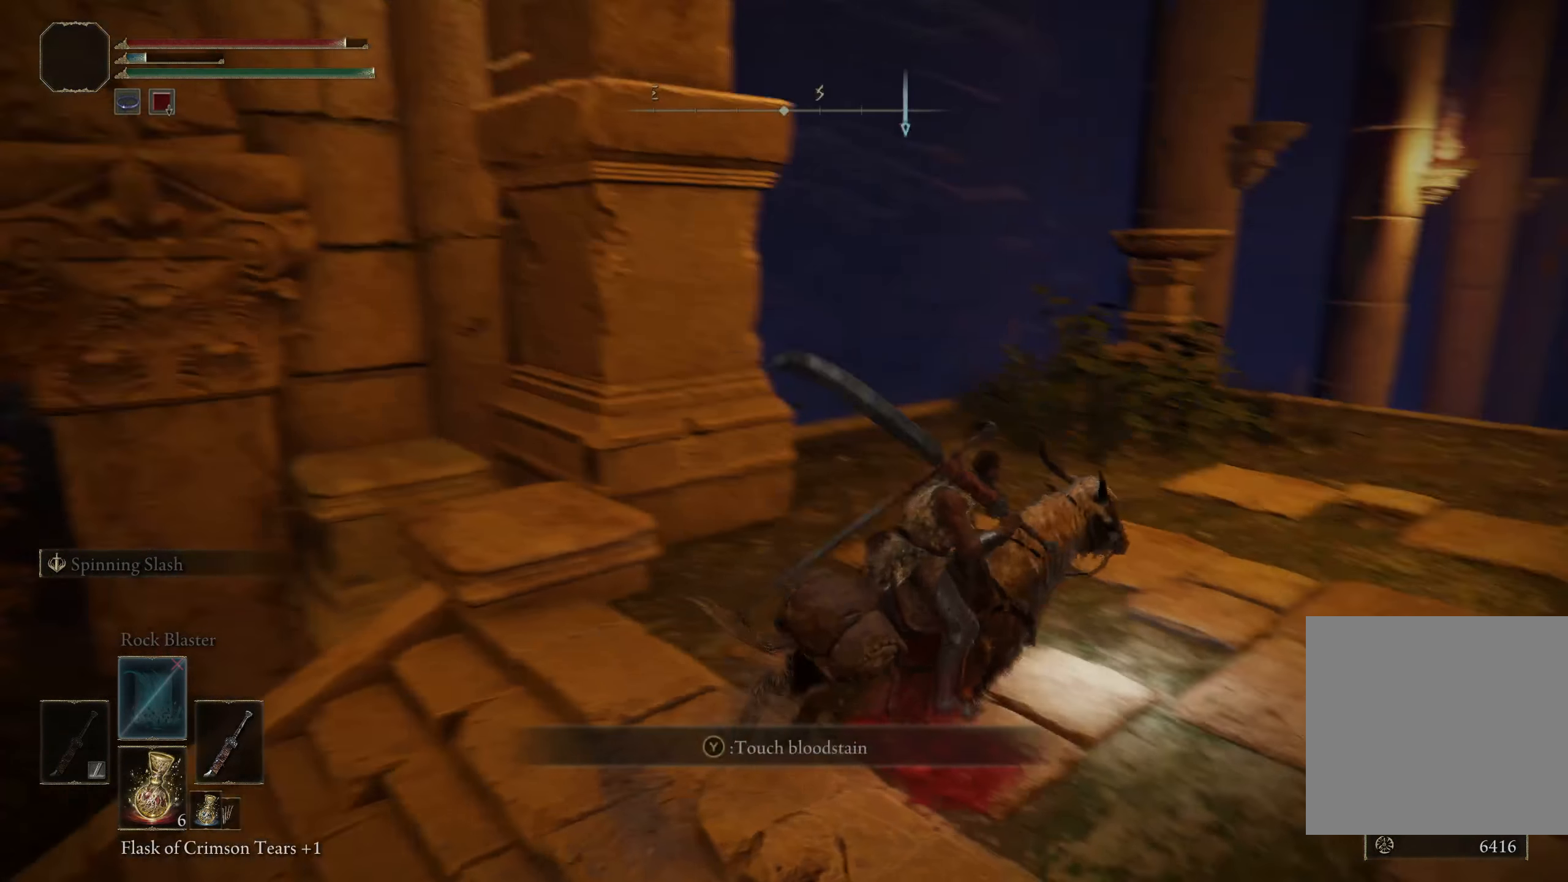
{"buttons": [], "left_stick": "up", "right_stick": "center", "events": [[33, "left_stick", "up-right"], [250, "left_stick", "up"], [333, "right_stick", "center"]]}
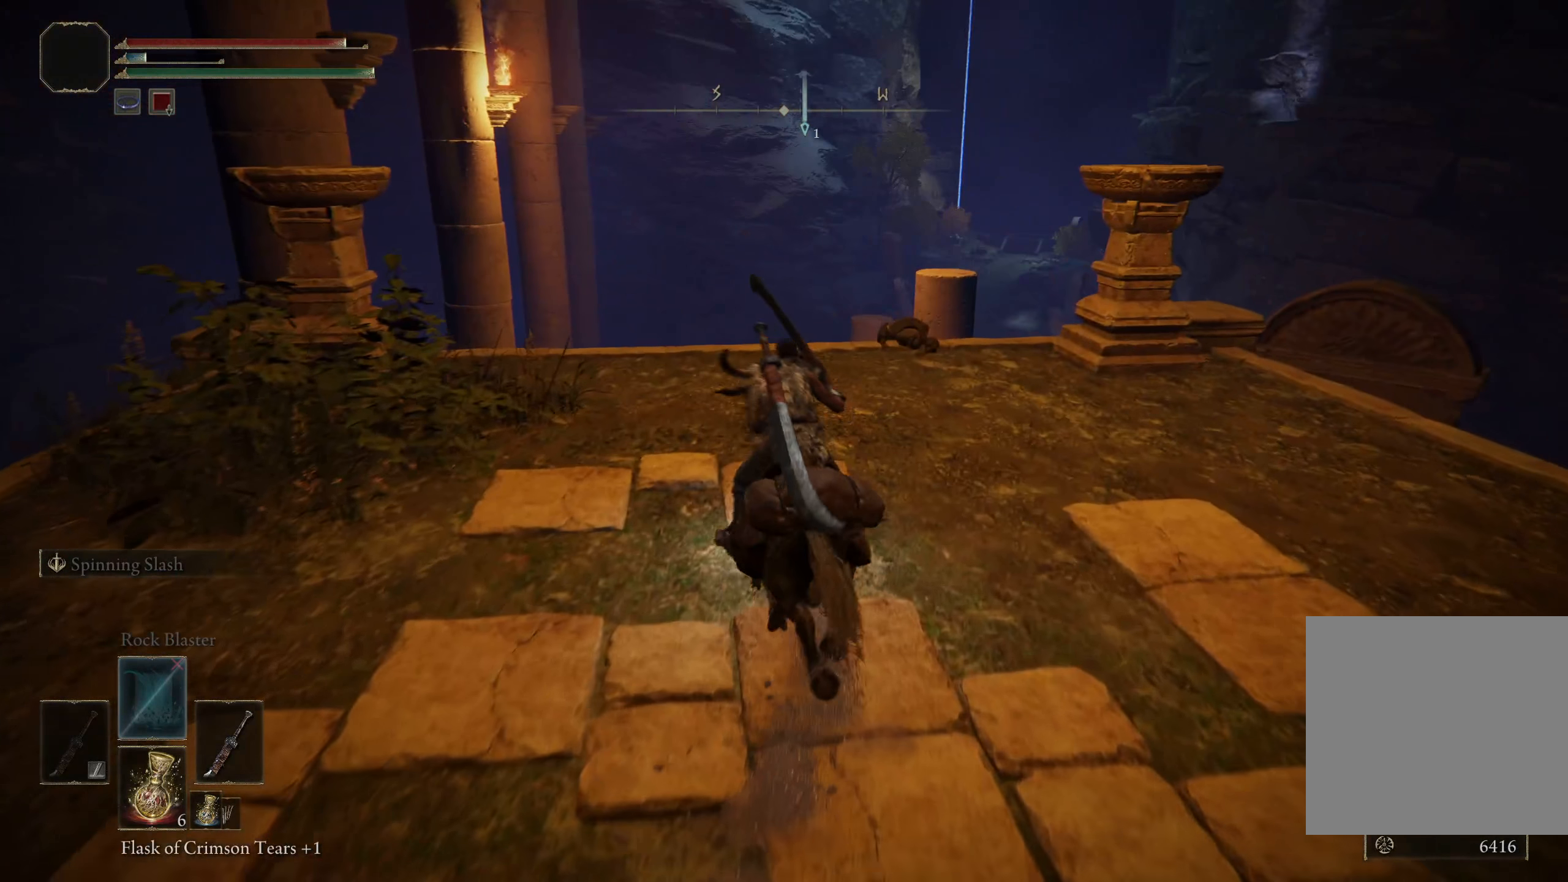
{"buttons": [], "left_stick": "up", "right_stick": "down-right", "events": [[233, "right_stick", "down-right"]]}
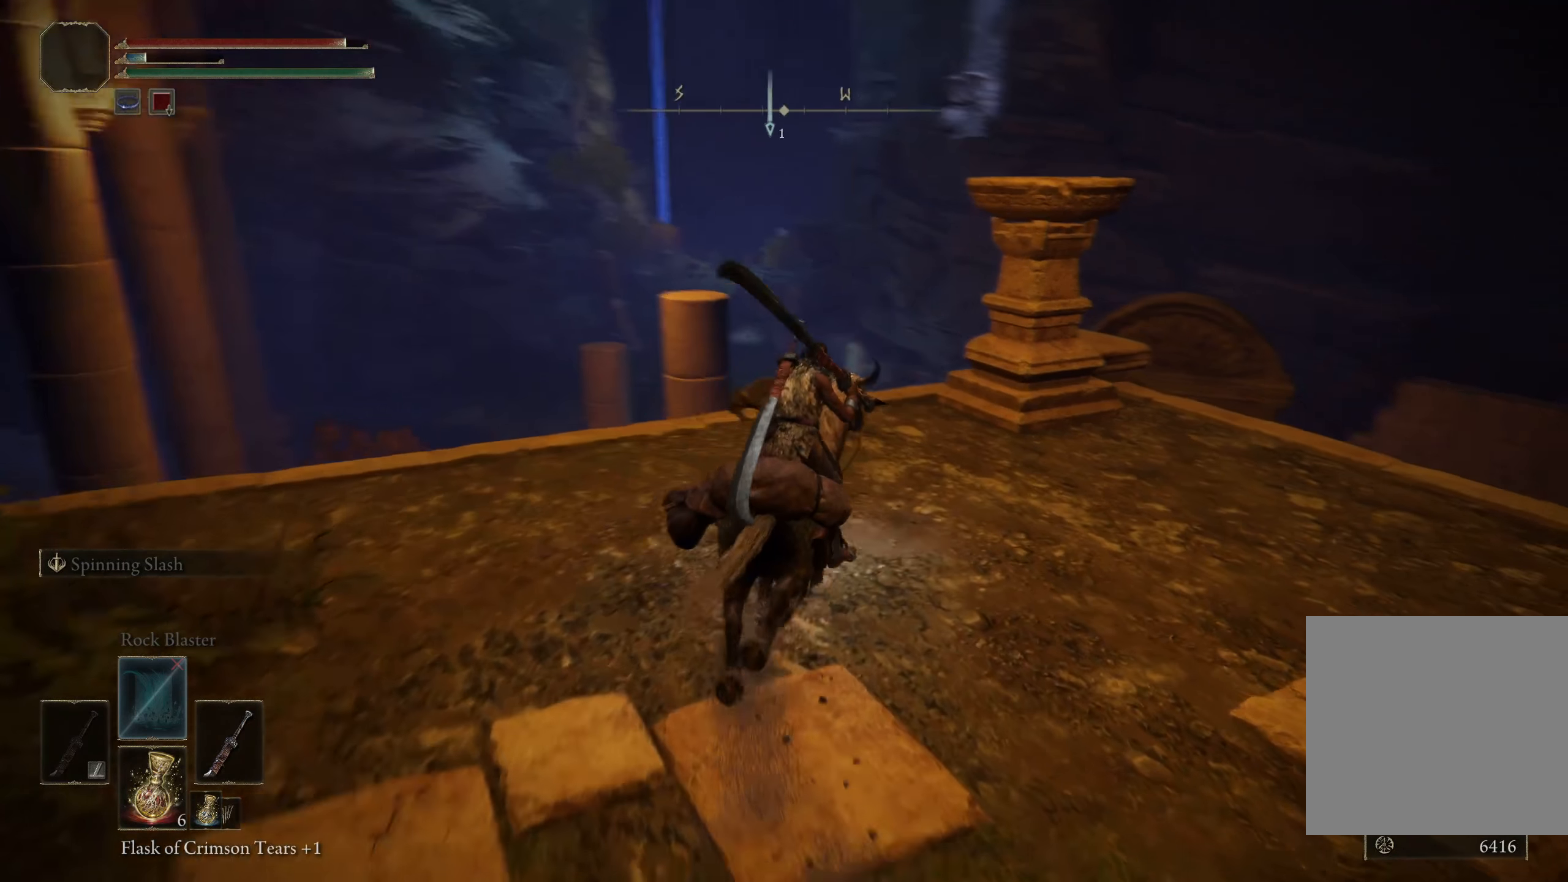
{"buttons": [], "left_stick": "up-left", "right_stick": "down-right", "events": [[83, "right_stick", "center"], [116, "left_stick", "center"], [416, "right_stick", "down-right"], [450, "left_stick", "up-left"]]}
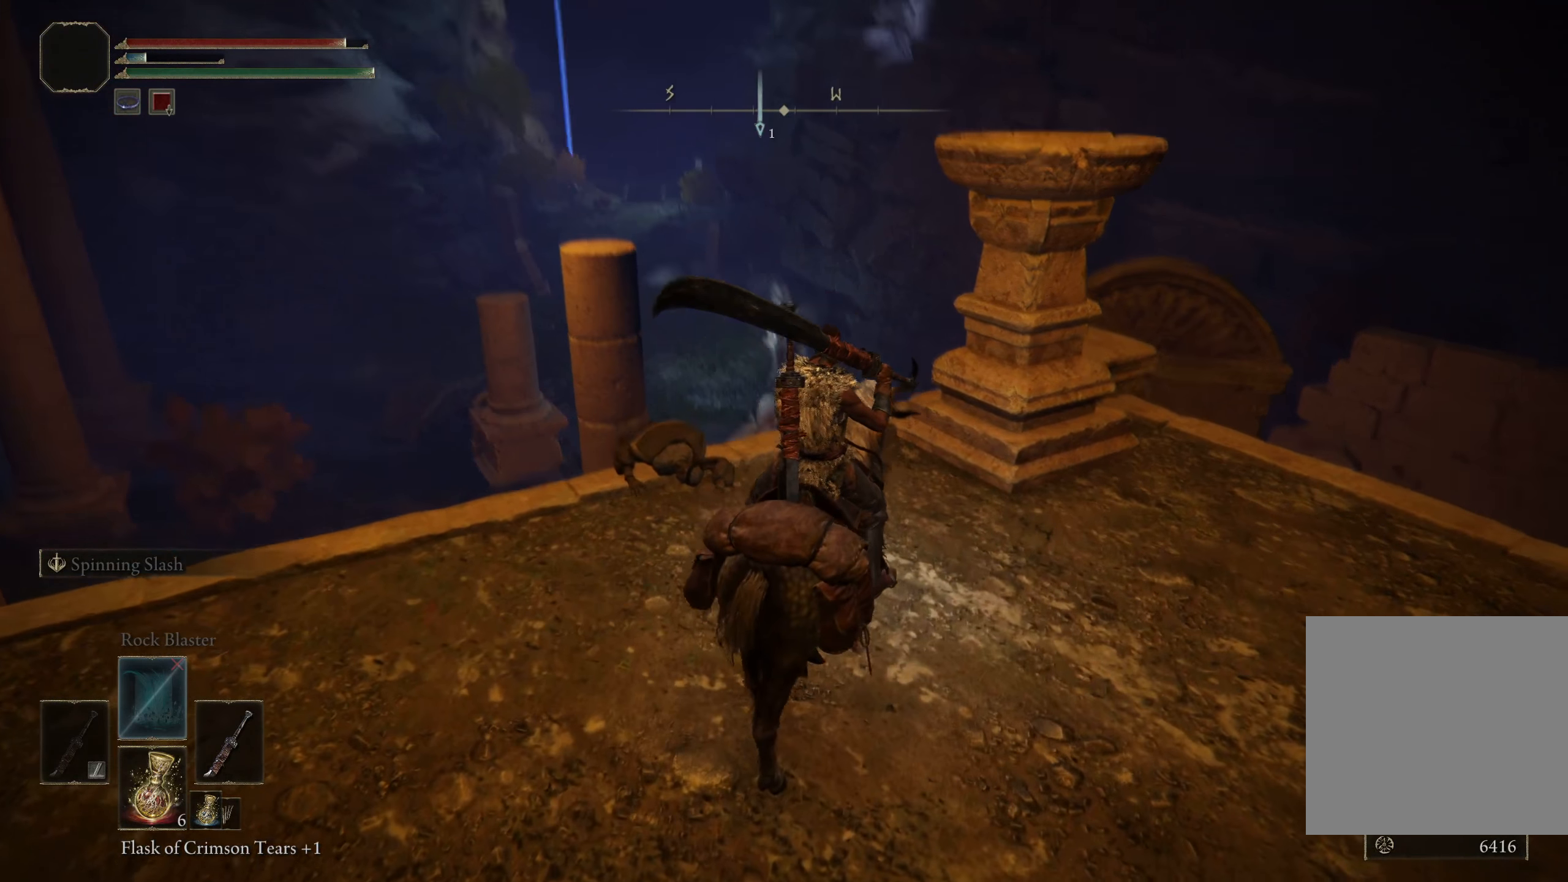
{"buttons": [], "left_stick": "center", "right_stick": "center", "events": [[183, "left_stick", "center"], [316, "right_stick", "center"]]}
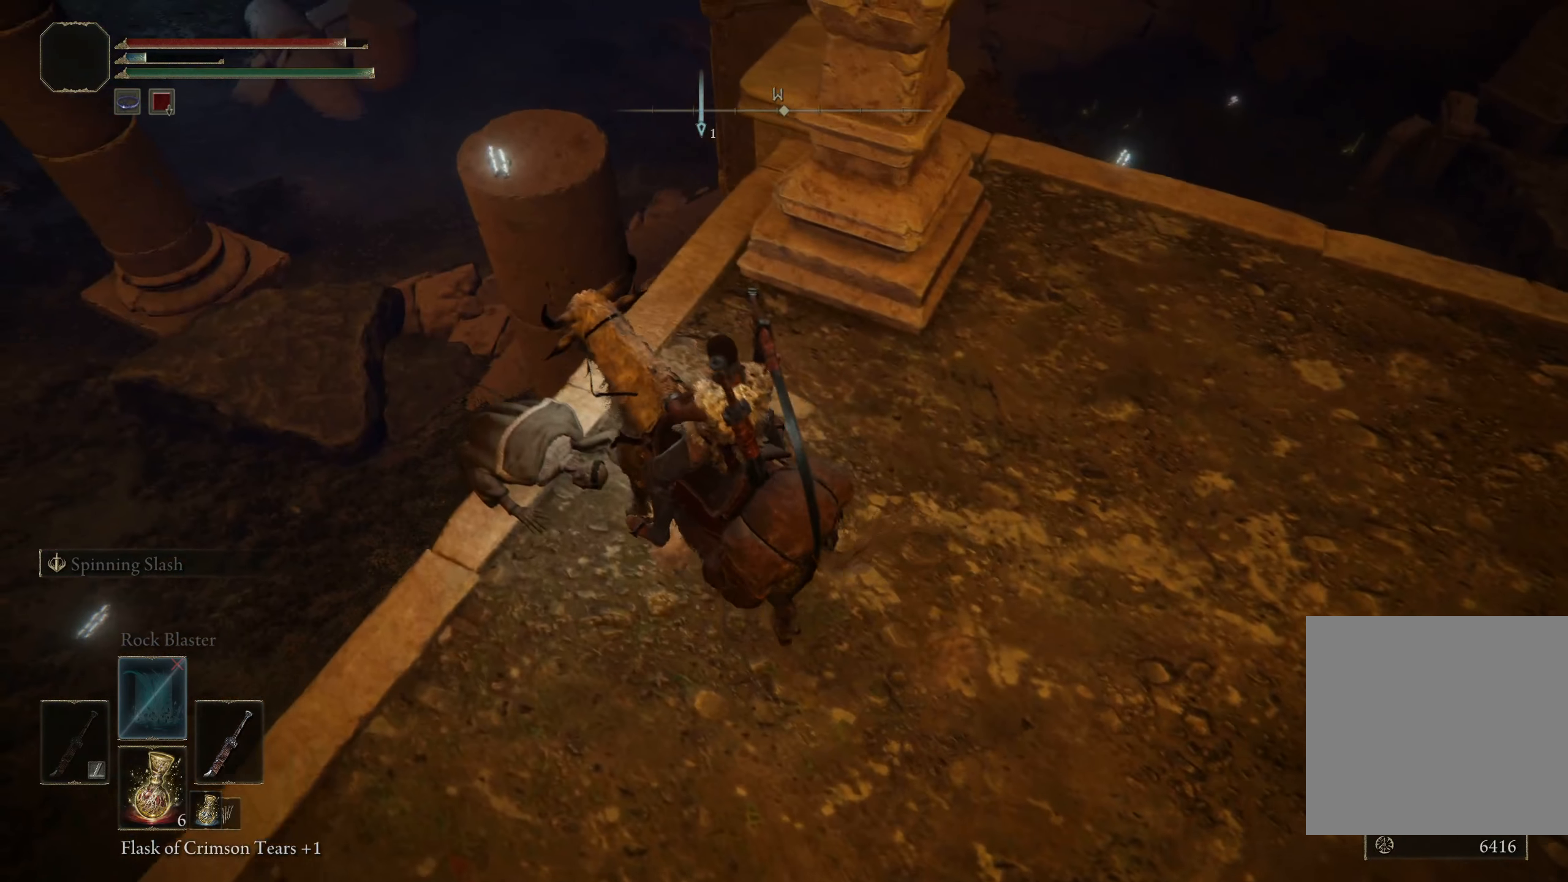
{"buttons": [], "left_stick": "center", "right_stick": "right", "events": [[100, "left_stick", "up-left"], [200, "left_stick", "center"], [266, "right_stick", "right"]]}
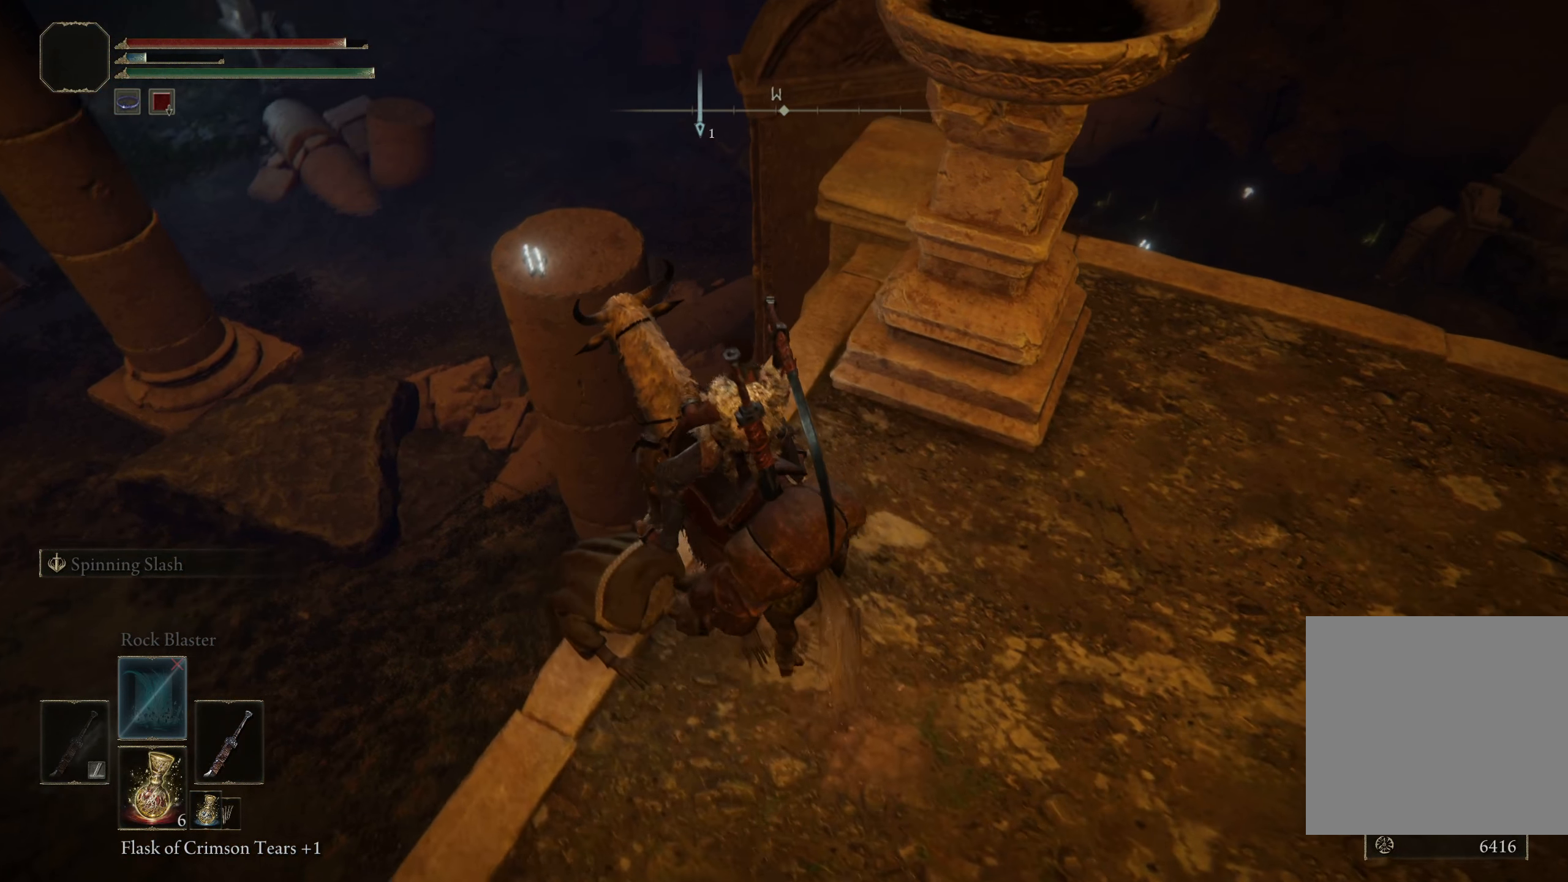
{"buttons": [], "left_stick": "down-right", "right_stick": "center", "events": [[16, "right_stick", "center"], [250, "left_stick", "down-right"]]}
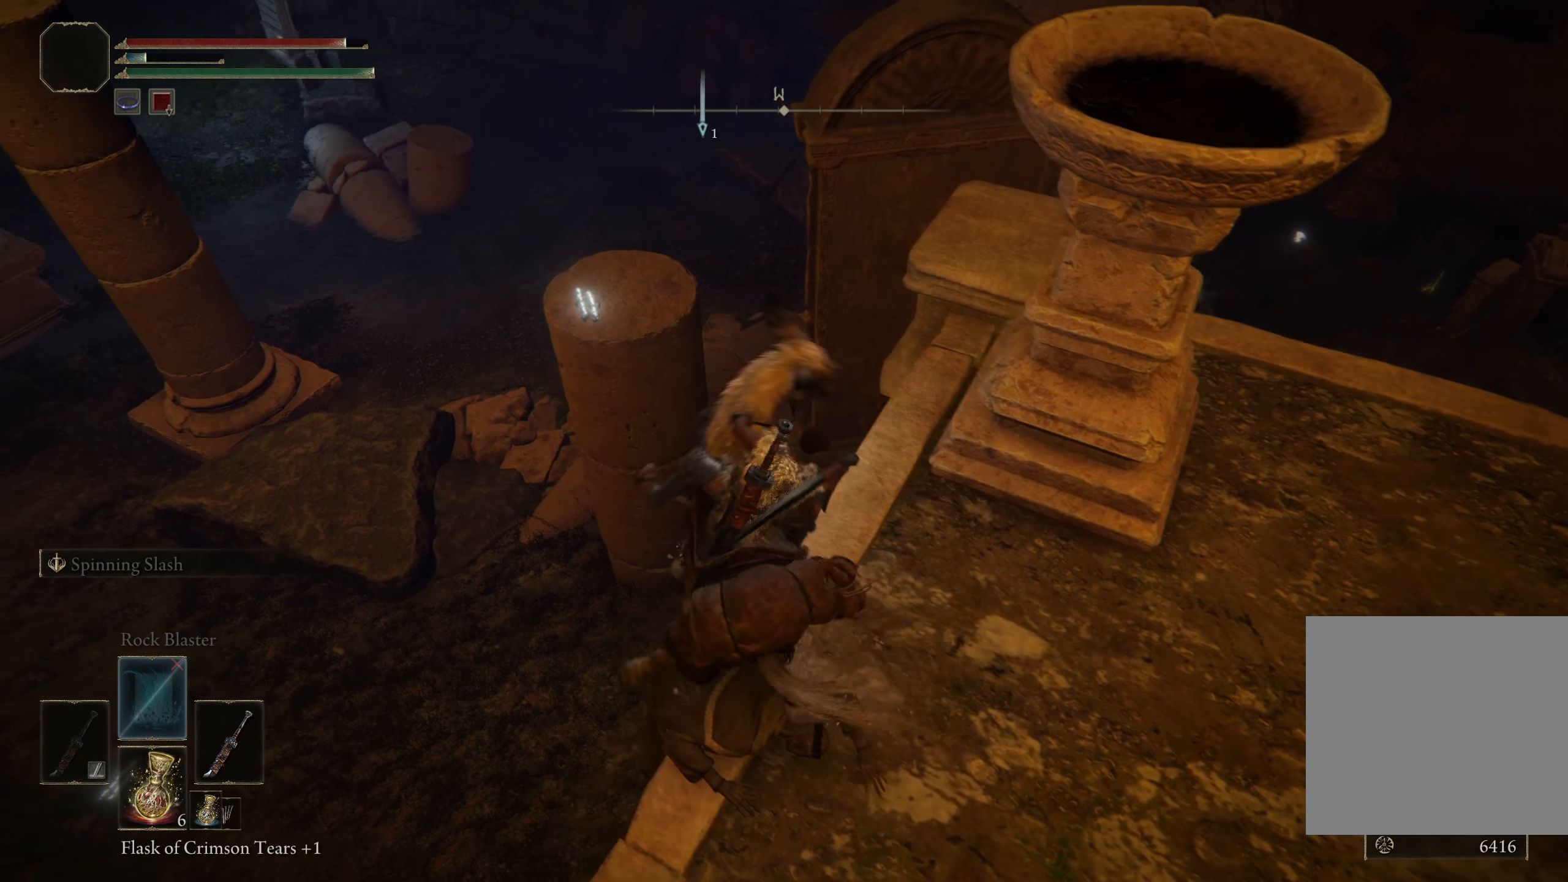
{"buttons": [], "left_stick": "down-right", "right_stick": "right", "events": [[116, "right_stick", "right"]]}
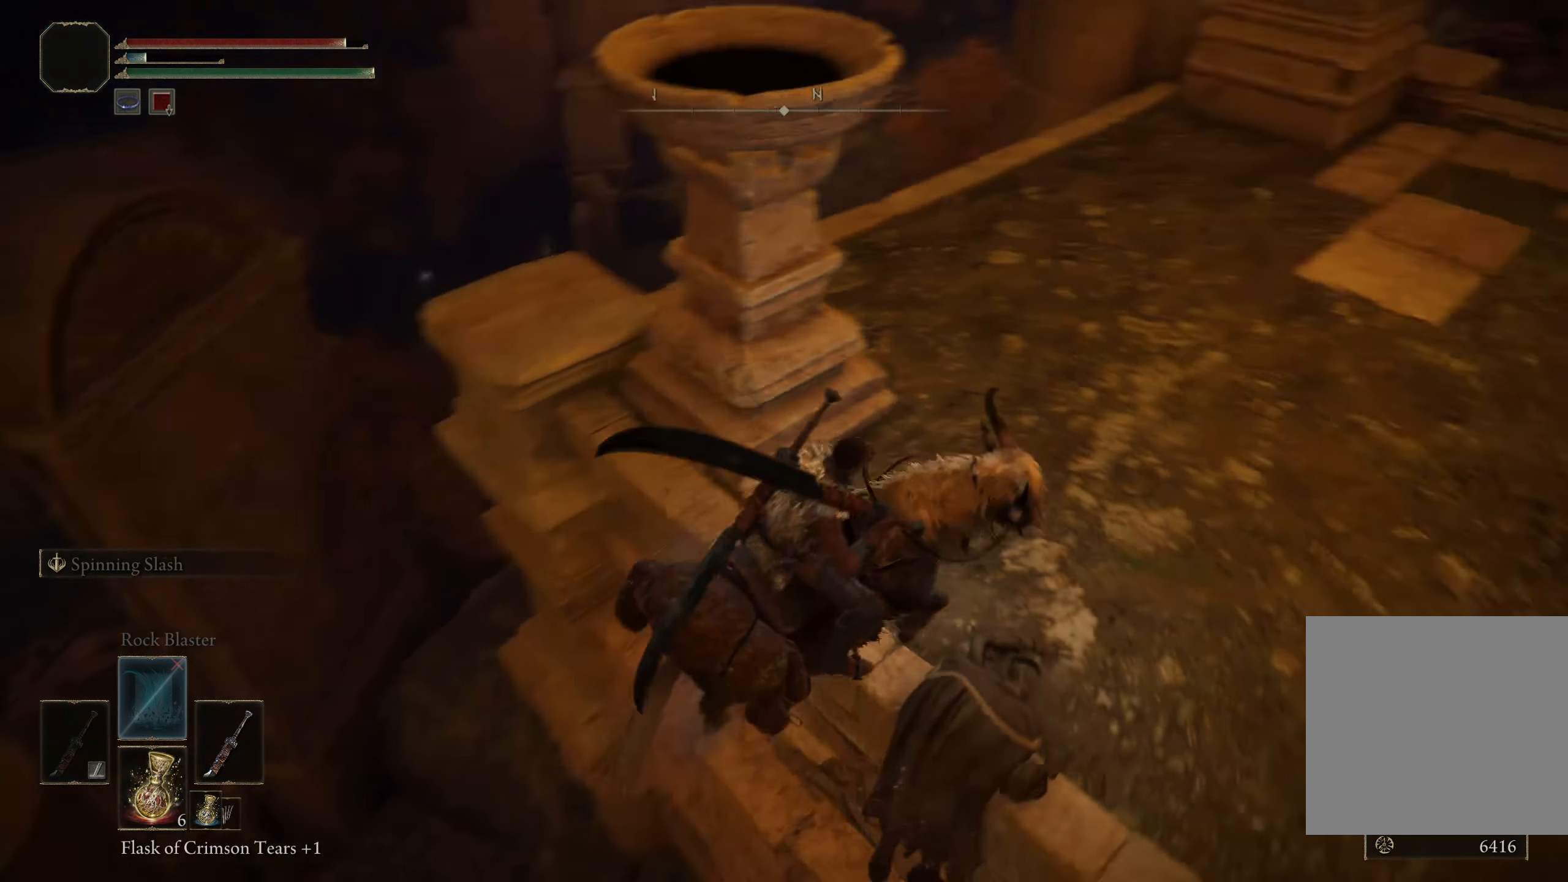
{"buttons": [], "left_stick": "up", "right_stick": "center", "events": [[16, "right_stick", "center"], [66, "left_stick", "up-right"], [133, "right_stick", "up-right"], [250, "right_stick", "center"], [283, "left_stick", "up"]]}
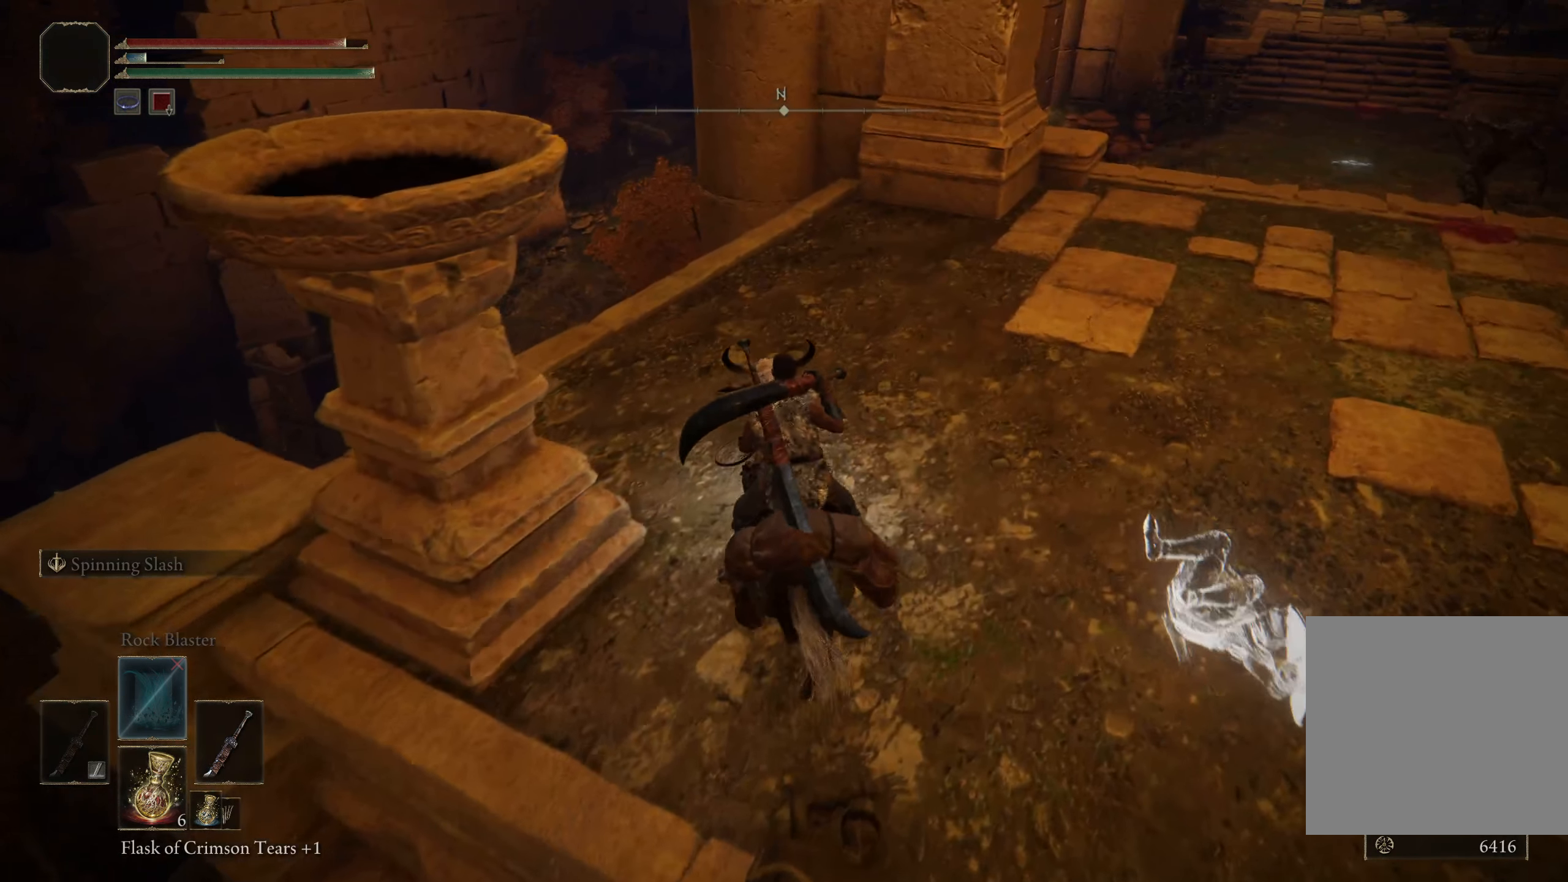
{"buttons": [], "left_stick": "up-right", "right_stick": "center", "events": [[117, "left_stick", "up-right"]]}
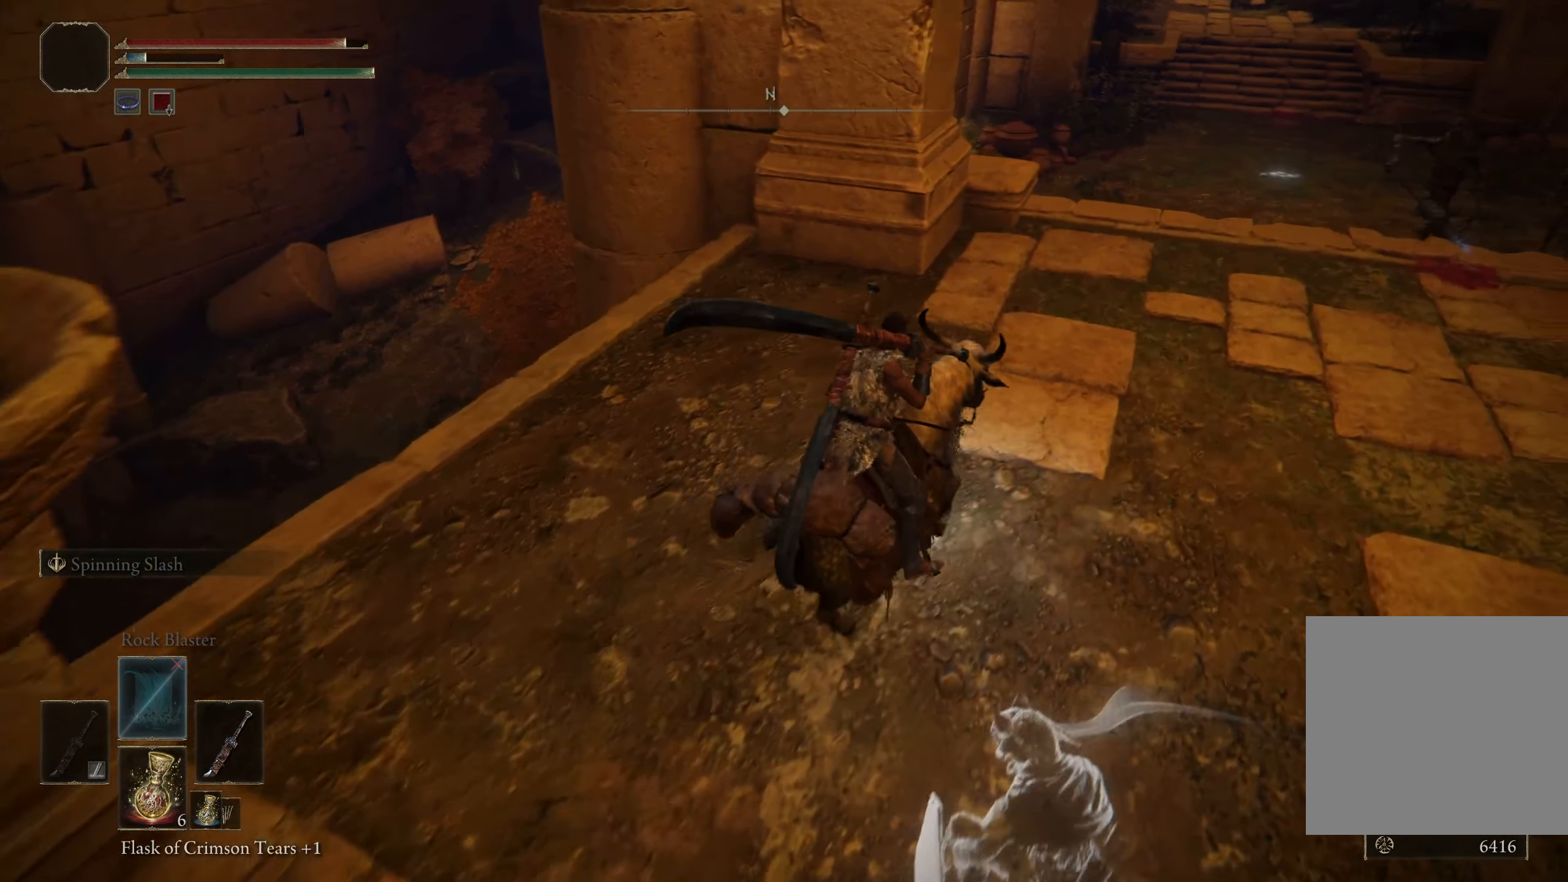
{"buttons": [], "left_stick": "up-left", "right_stick": "left", "events": [[308, "left_stick", "up"], [400, "right_stick", "left"], [433, "left_stick", "up-left"]]}
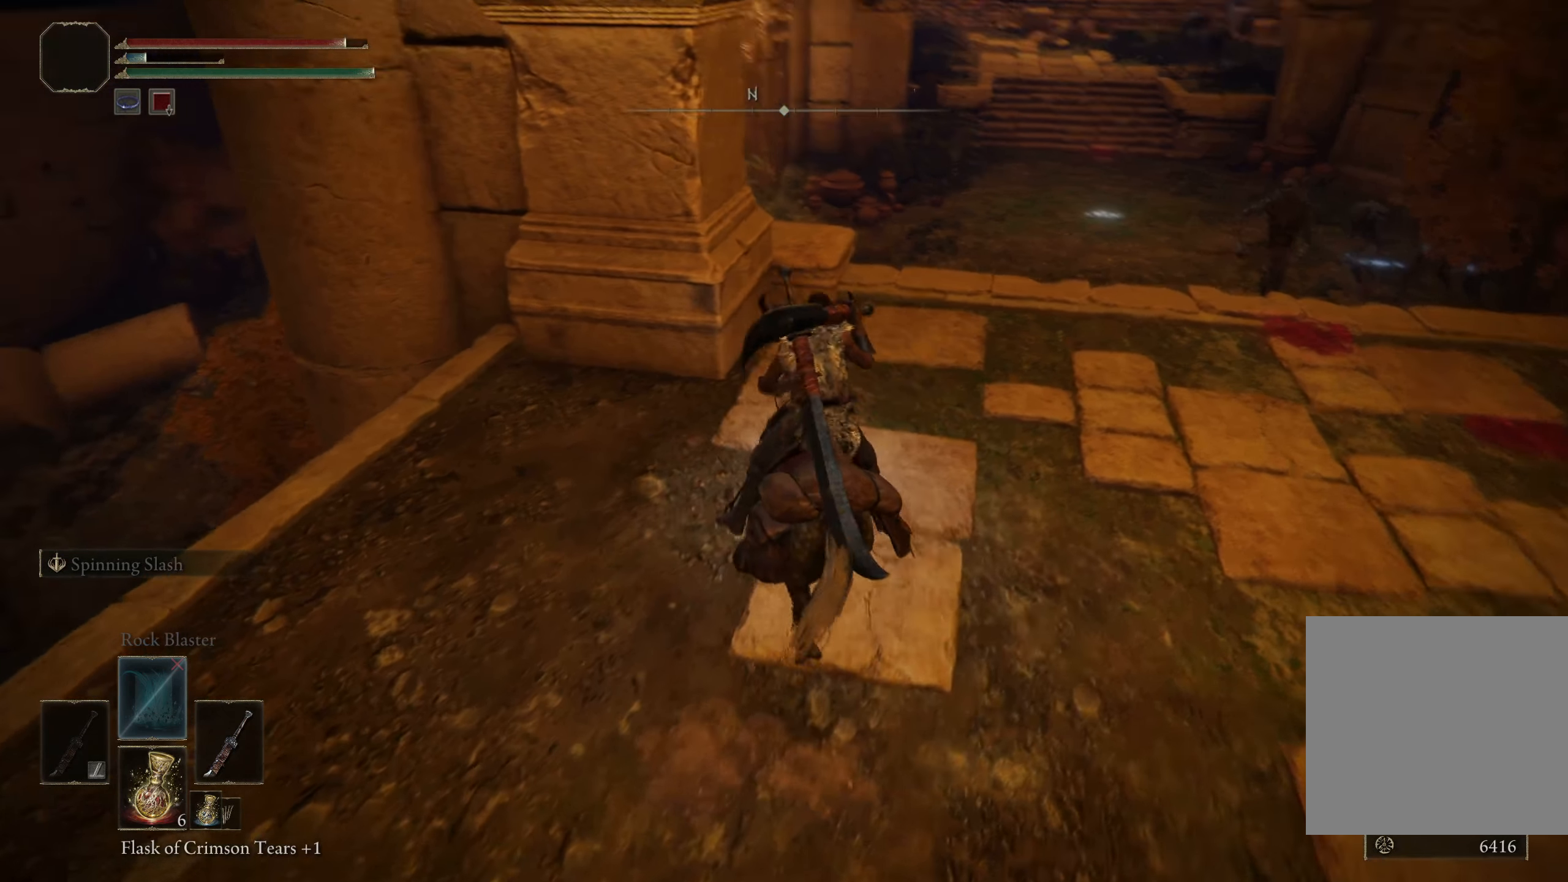
{"buttons": [], "left_stick": "center", "right_stick": "center", "events": [[83, "right_stick", "center"], [100, "left_stick", "up"], [217, "left_stick", "center"]]}
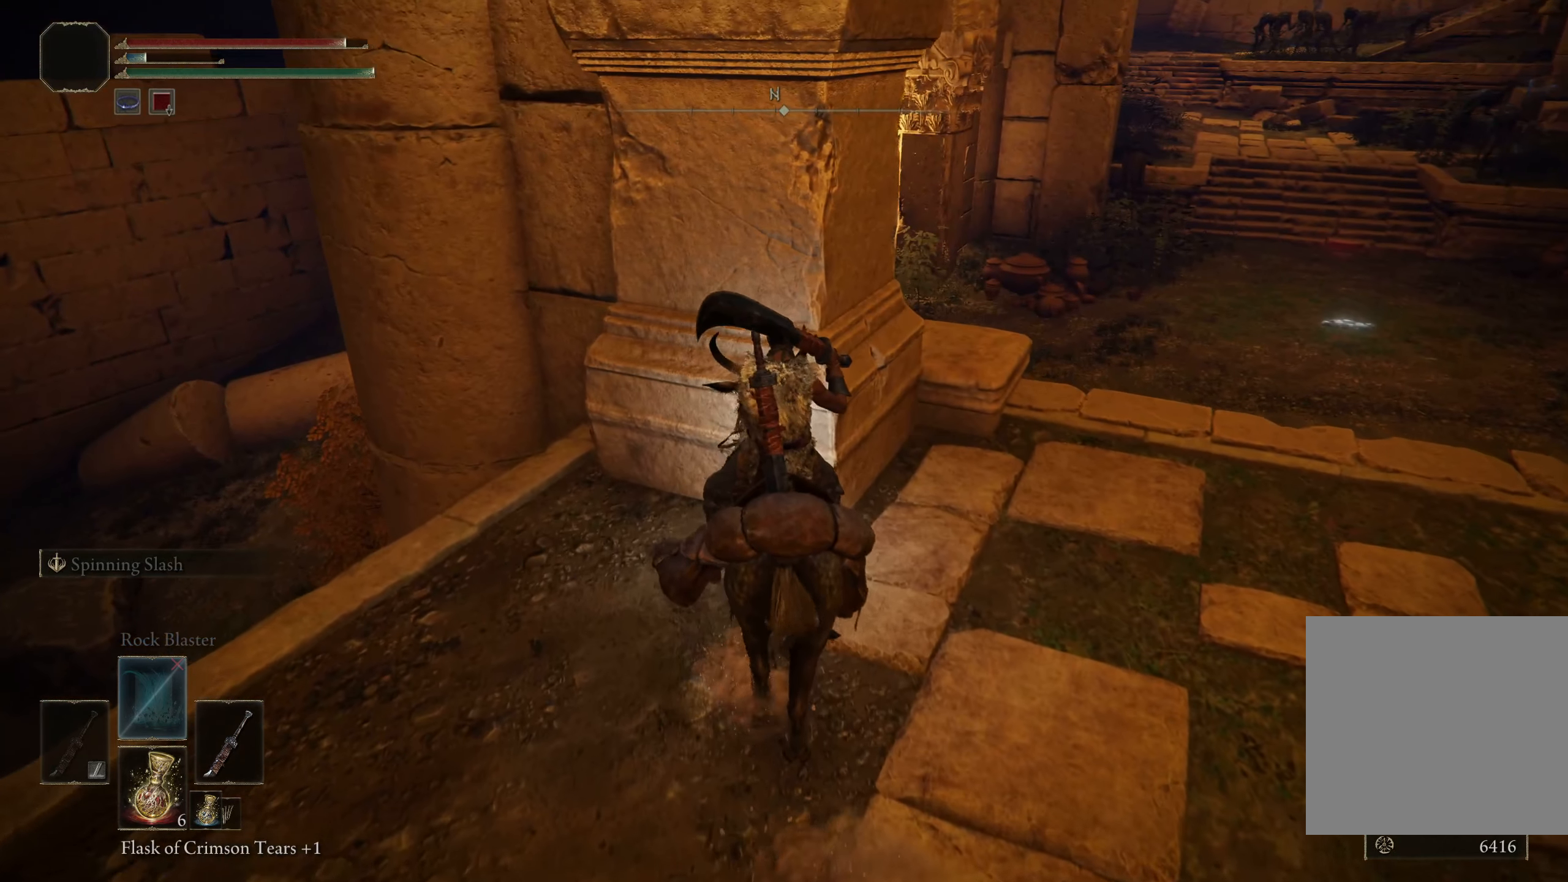
{"buttons": [], "left_stick": "right", "right_stick": "right", "events": [[375, "right_stick", "right"], [458, "left_stick", "right"]]}
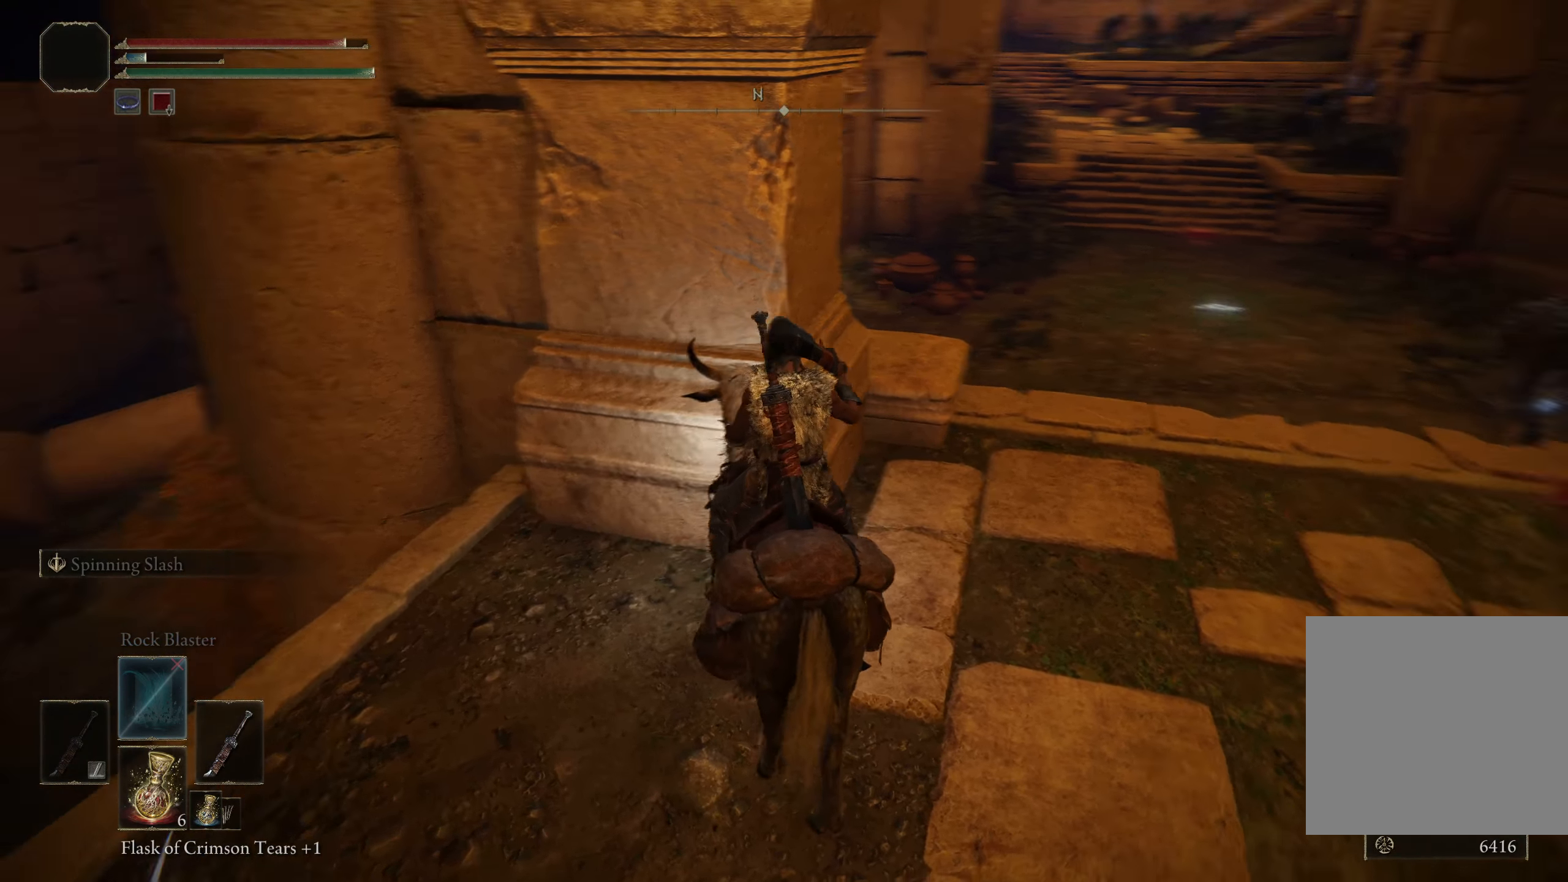
{"buttons": [], "left_stick": "right", "right_stick": "center", "events": [[250, "right_stick", "center"]]}
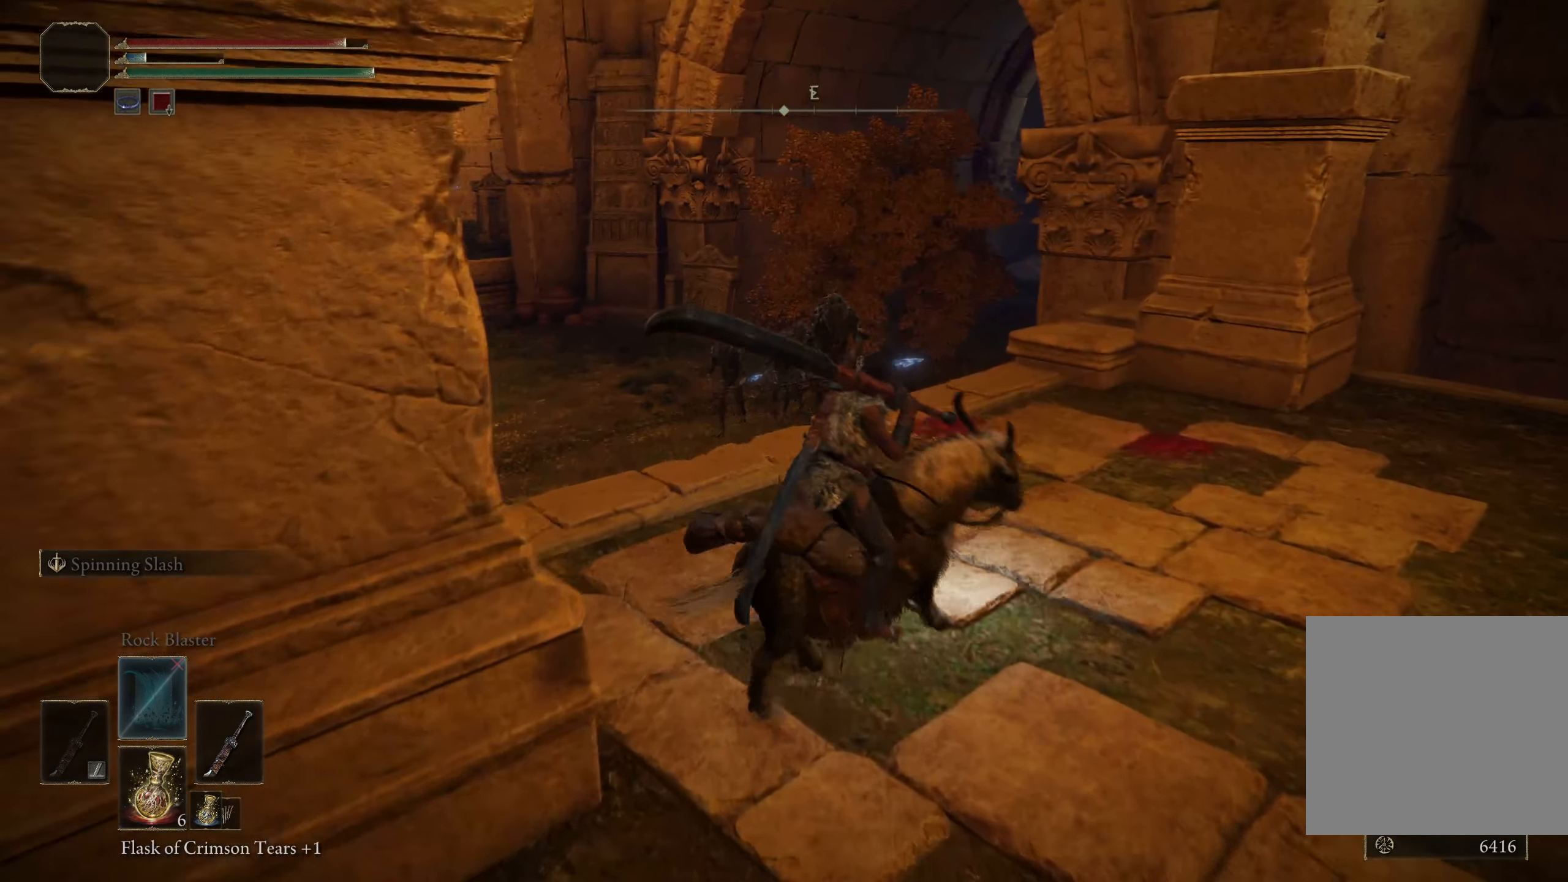
{"buttons": [], "left_stick": "up-right", "right_stick": "down", "events": [[17, "right_stick", "right"], [167, "right_stick", "center"], [225, "left_stick", "up-right"], [325, "right_stick", "down"]]}
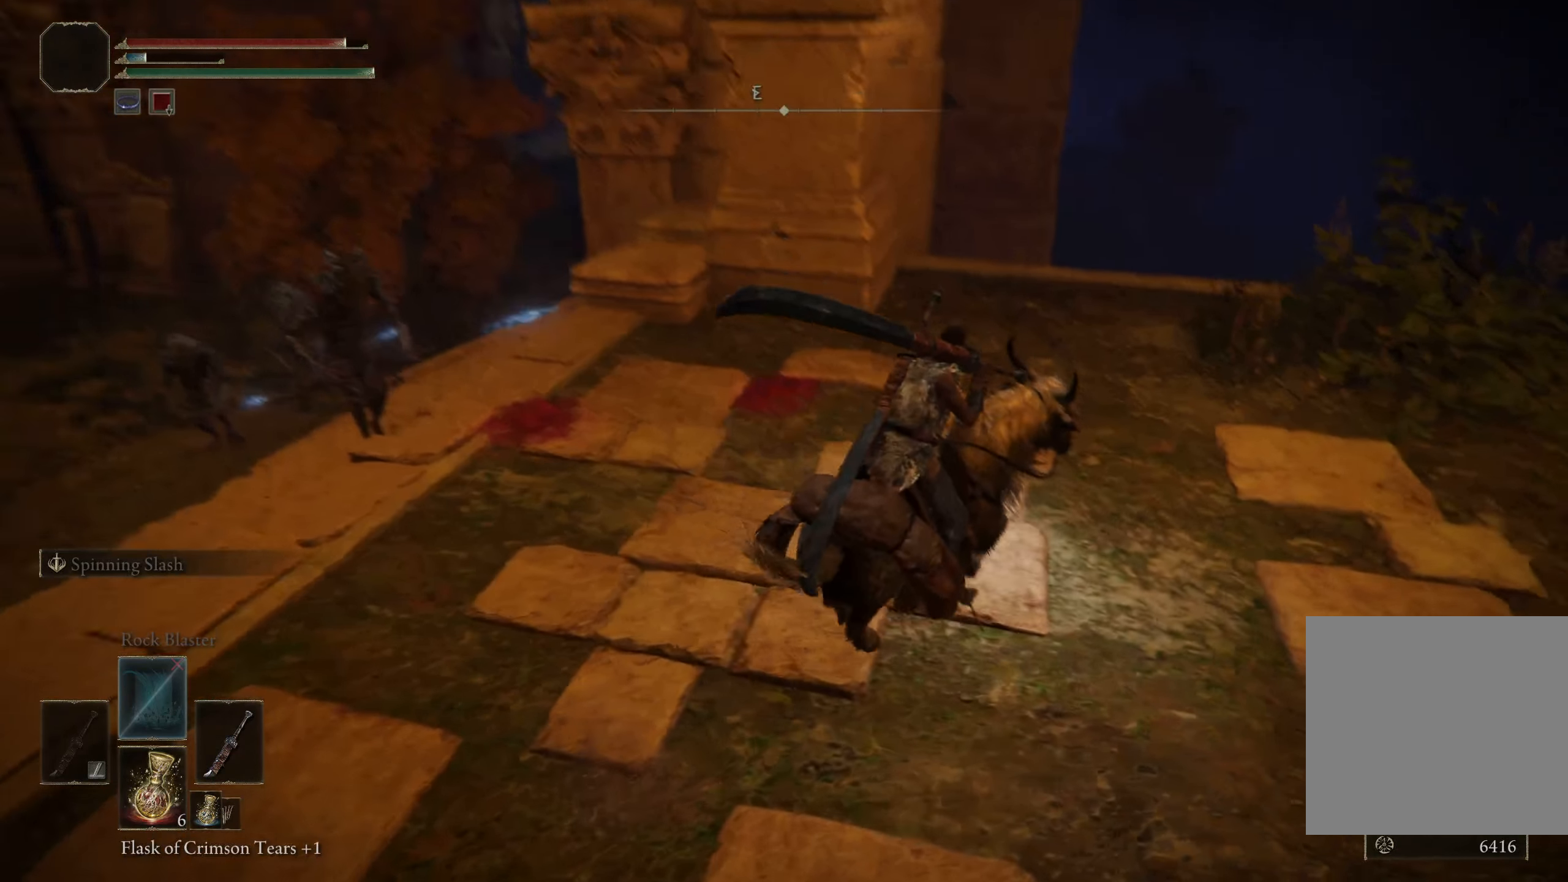
{"buttons": [], "left_stick": "up-right", "right_stick": "down-left", "events": [[133, "right_stick", "center"], [383, "right_stick", "down-left"]]}
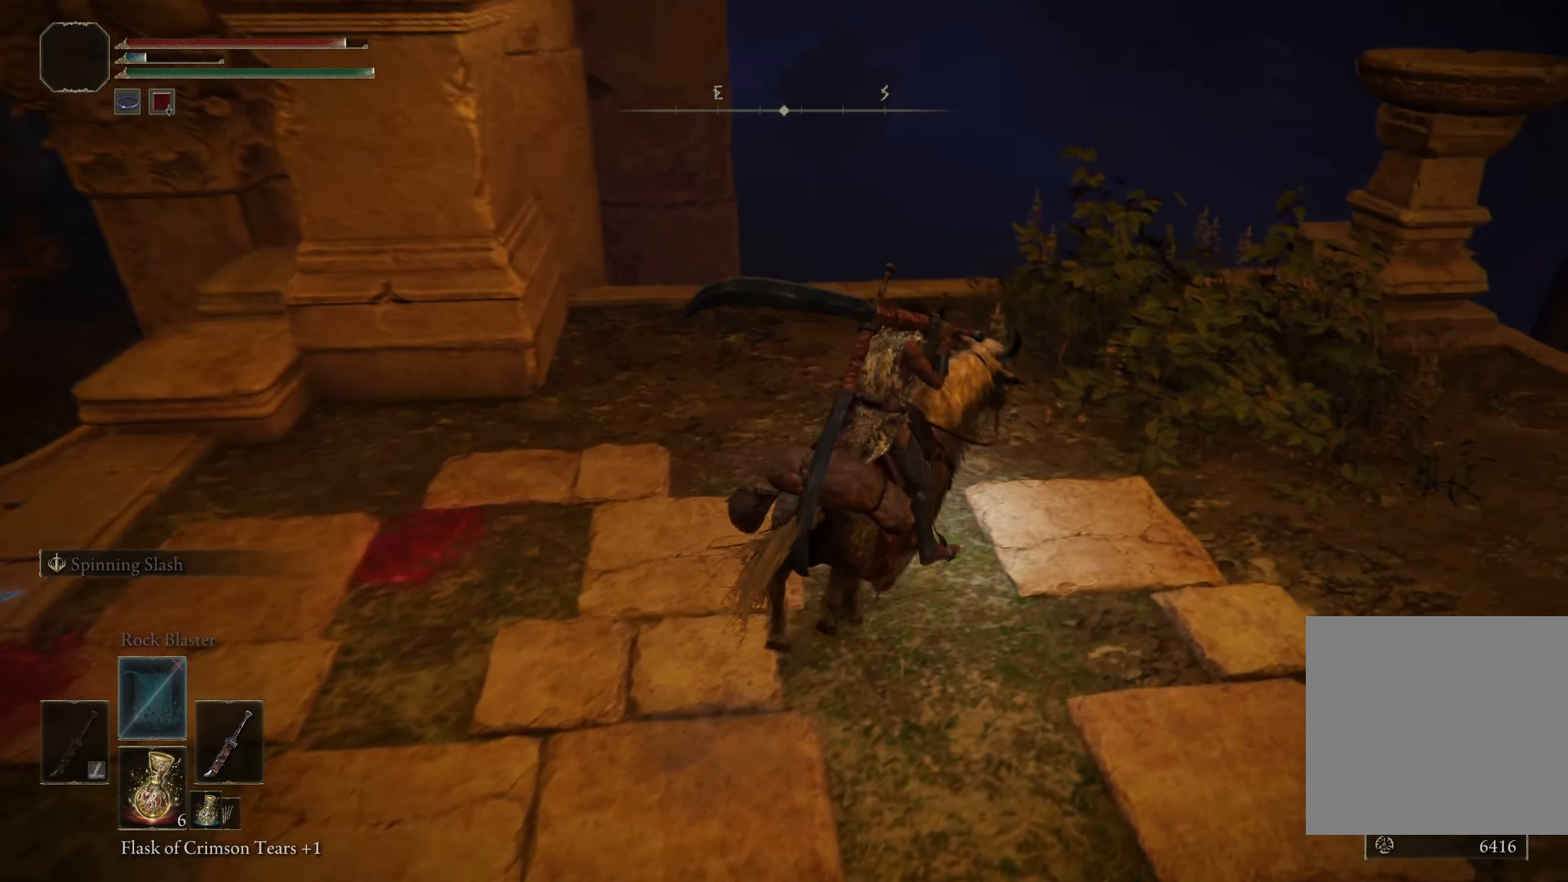
{"buttons": [], "left_stick": "up-right", "right_stick": "down-left", "events": []}
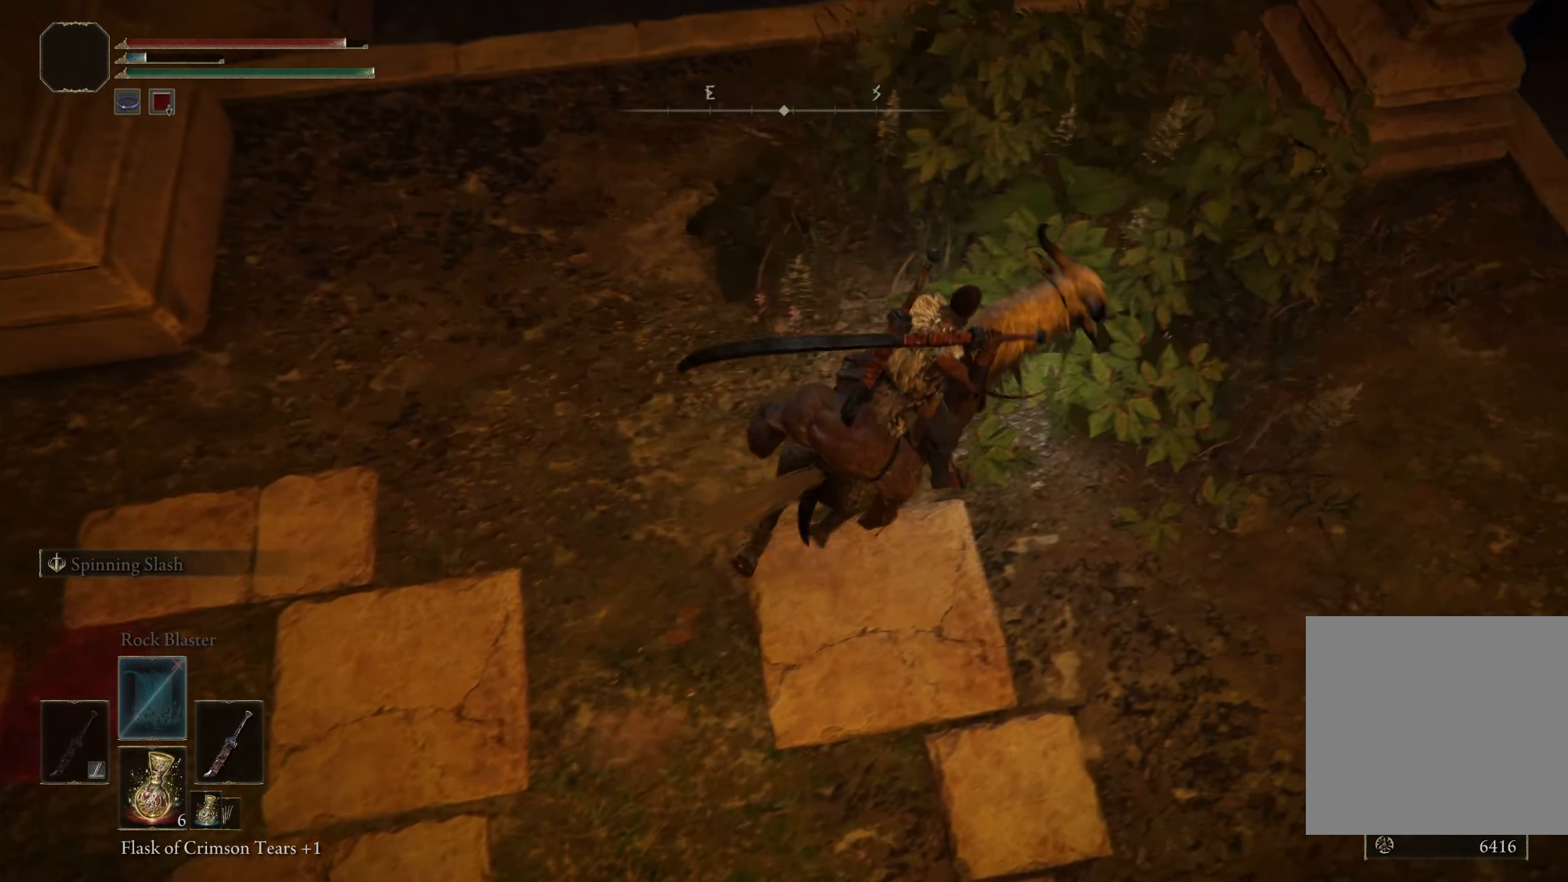
{"buttons": [], "left_stick": "center", "right_stick": "left", "events": [[367, "left_stick", "center"], [458, "right_stick", "left"]]}
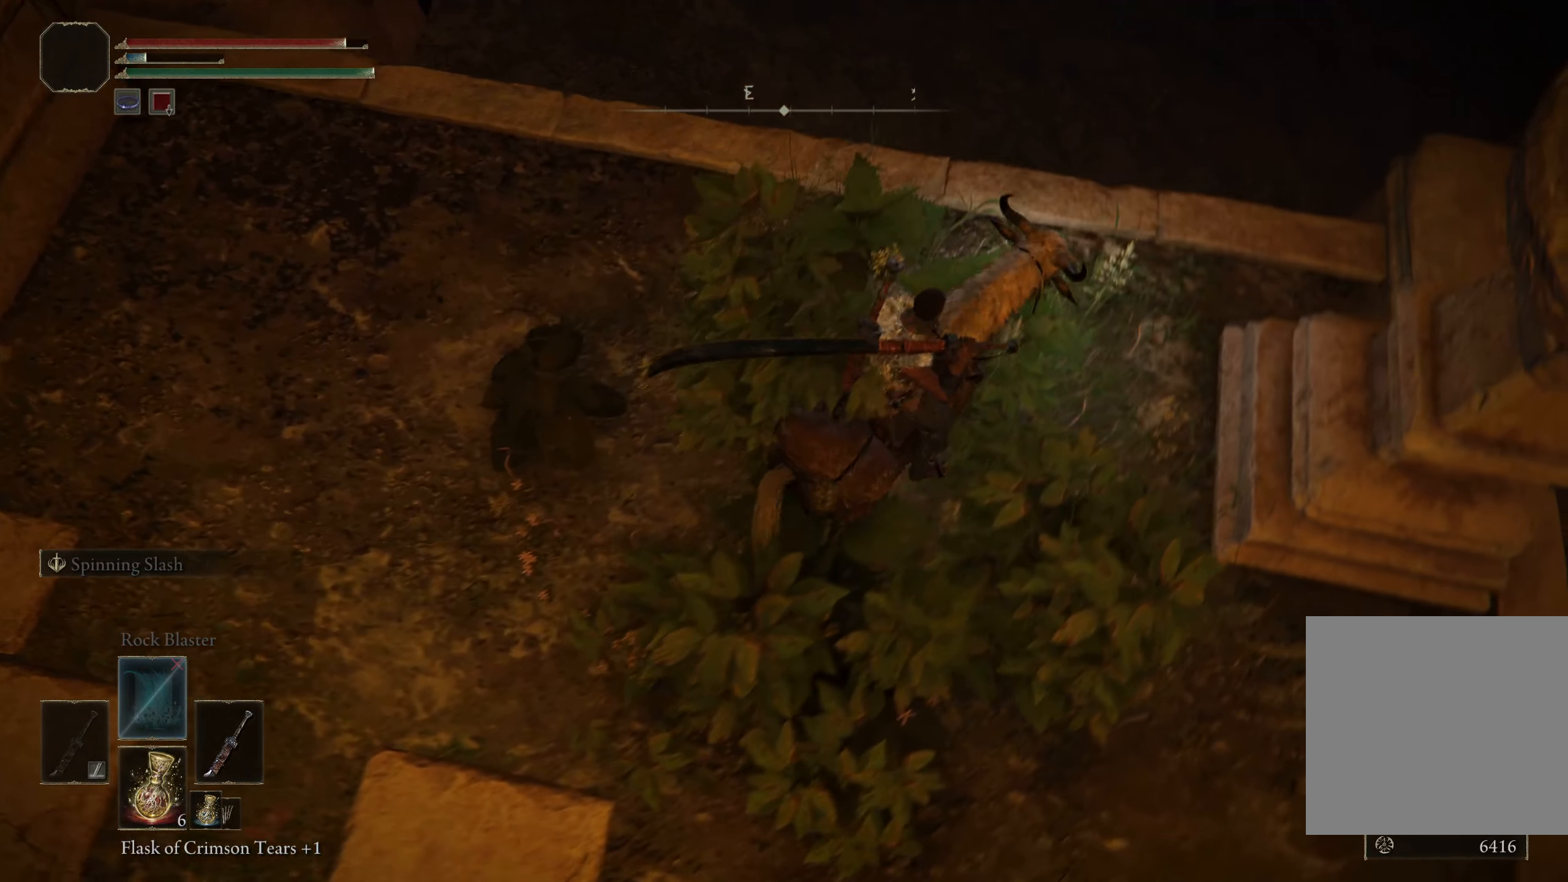
{"buttons": [], "left_stick": "center", "right_stick": "left", "events": [[275, "right_stick", "up-left"], [442, "right_stick", "left"]]}
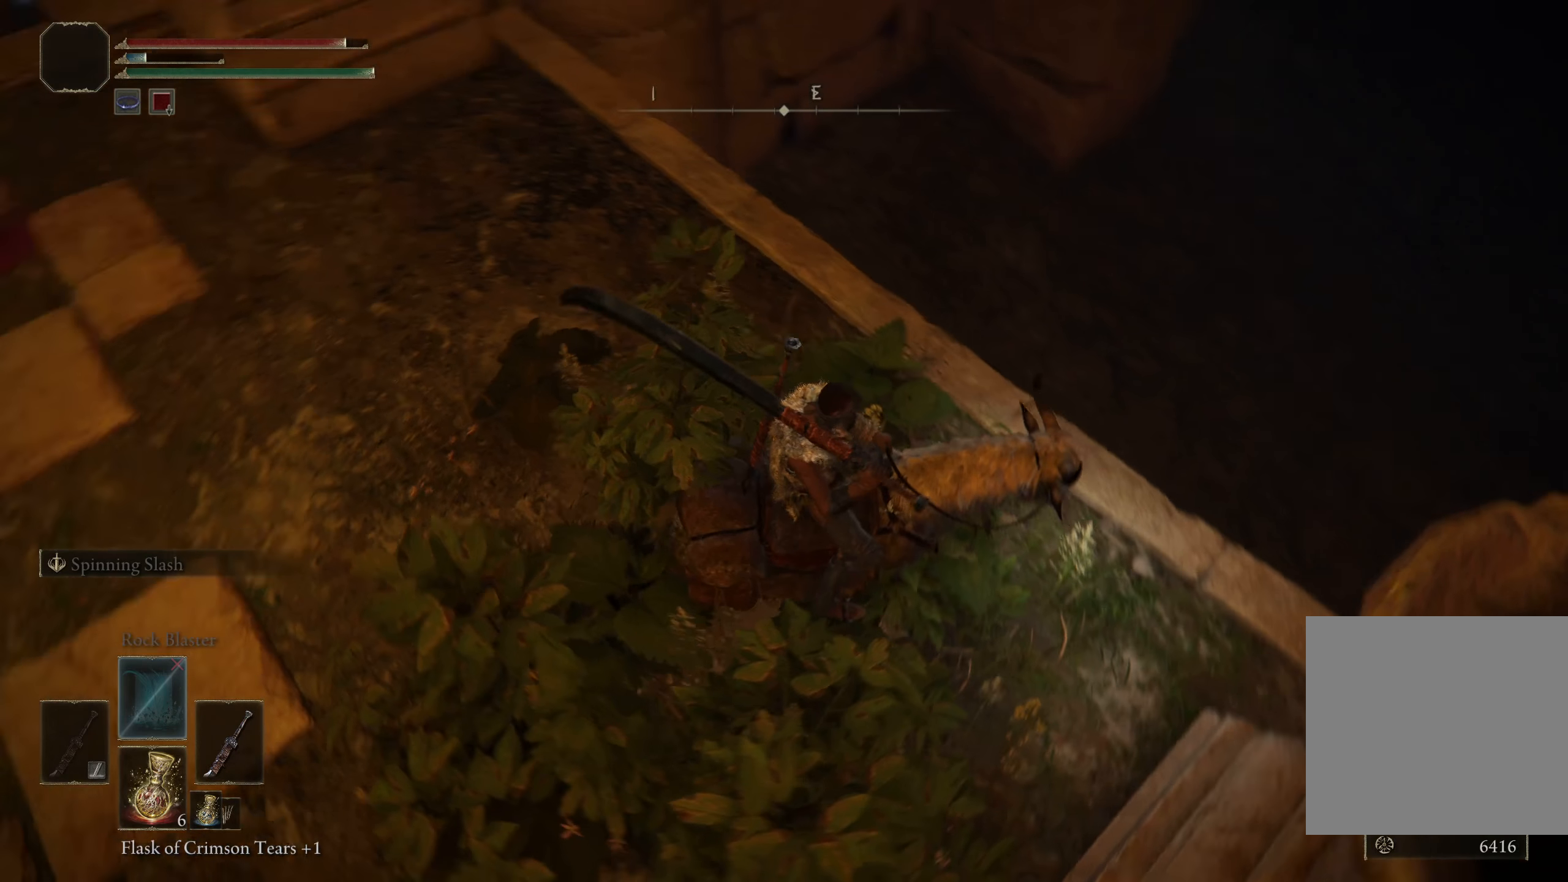
{"buttons": [], "left_stick": "up-left", "right_stick": "left", "events": [[367, "left_stick", "up-left"]]}
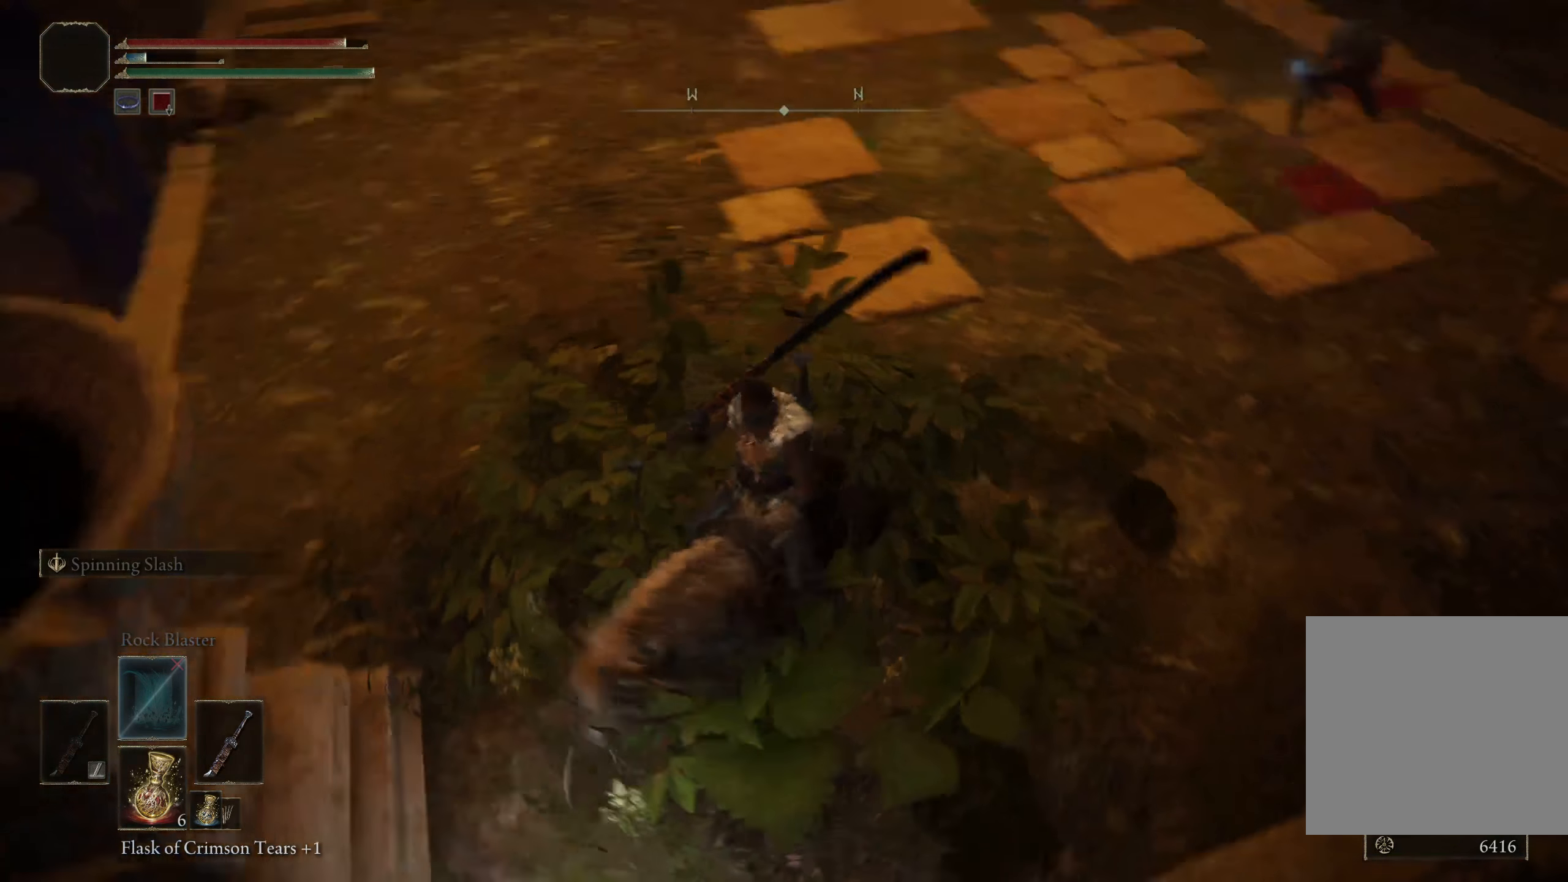
{"buttons": [], "left_stick": "up-right", "right_stick": "right", "events": [[75, "left_stick", "up"], [175, "right_stick", "center"], [334, "left_stick", "up-right"], [492, "right_stick", "right"]]}
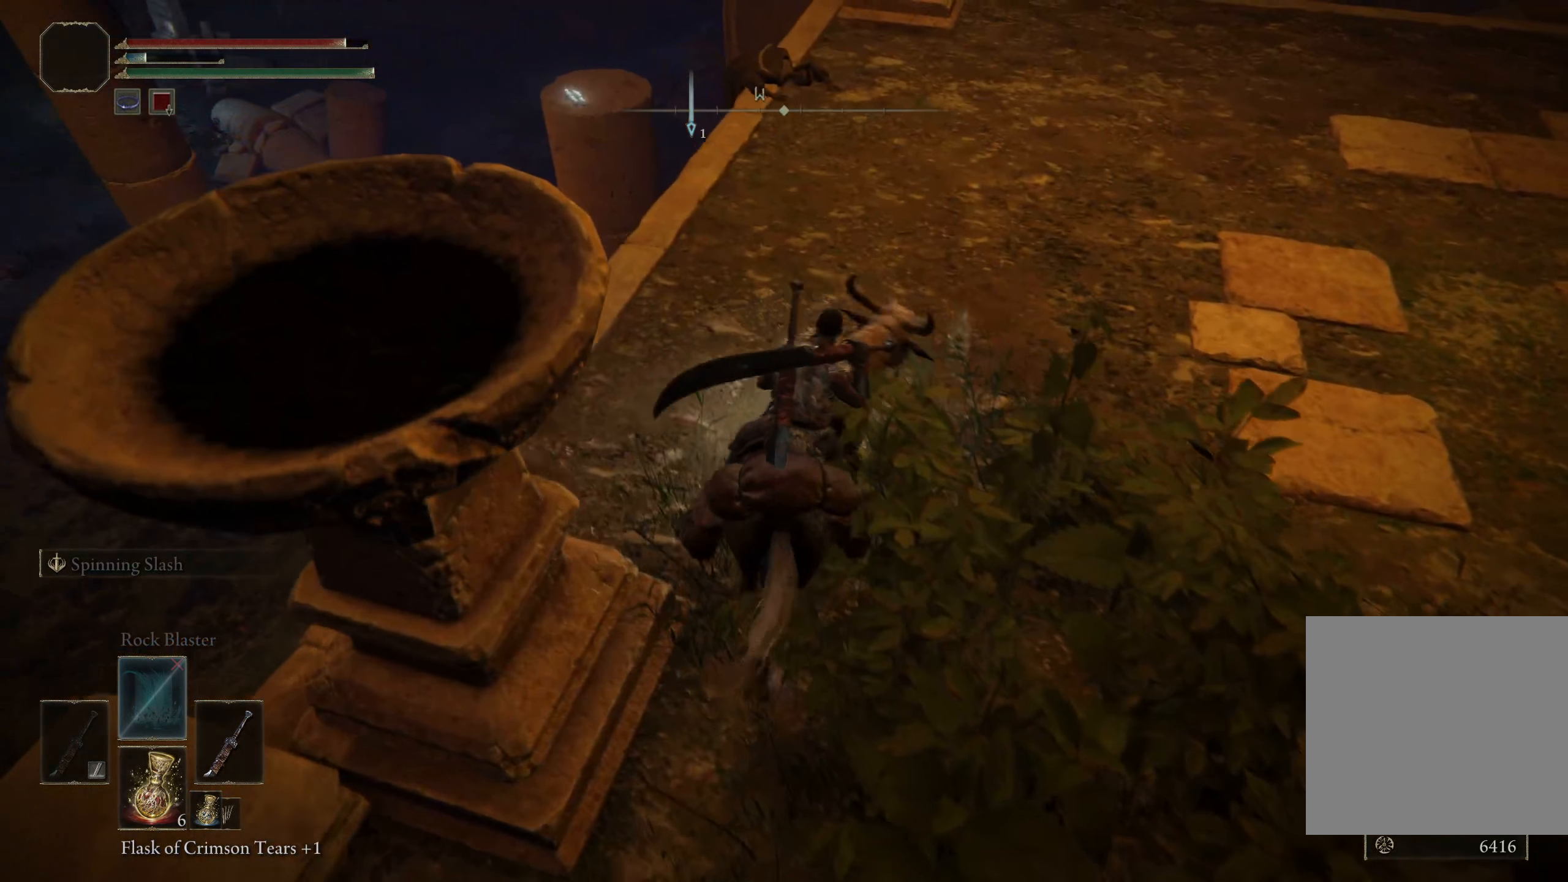
{"buttons": [], "left_stick": "up", "right_stick": "center", "events": [[142, "left_stick", "up"], [250, "right_stick", "center"]]}
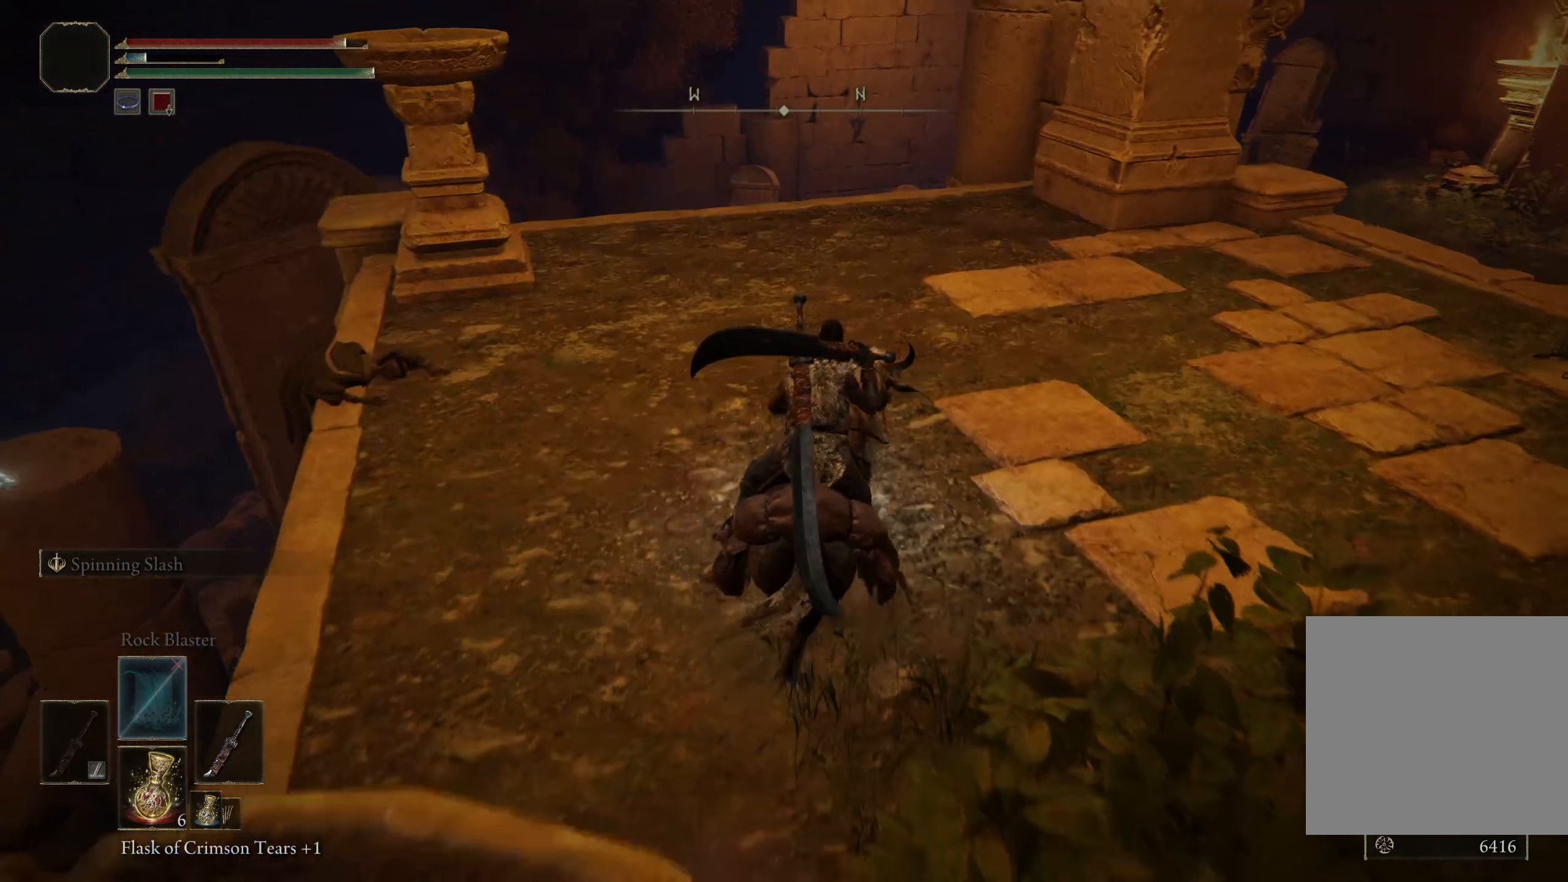
{"buttons": [], "left_stick": "up", "right_stick": "down-right", "events": [[234, "right_stick", "down-right"]]}